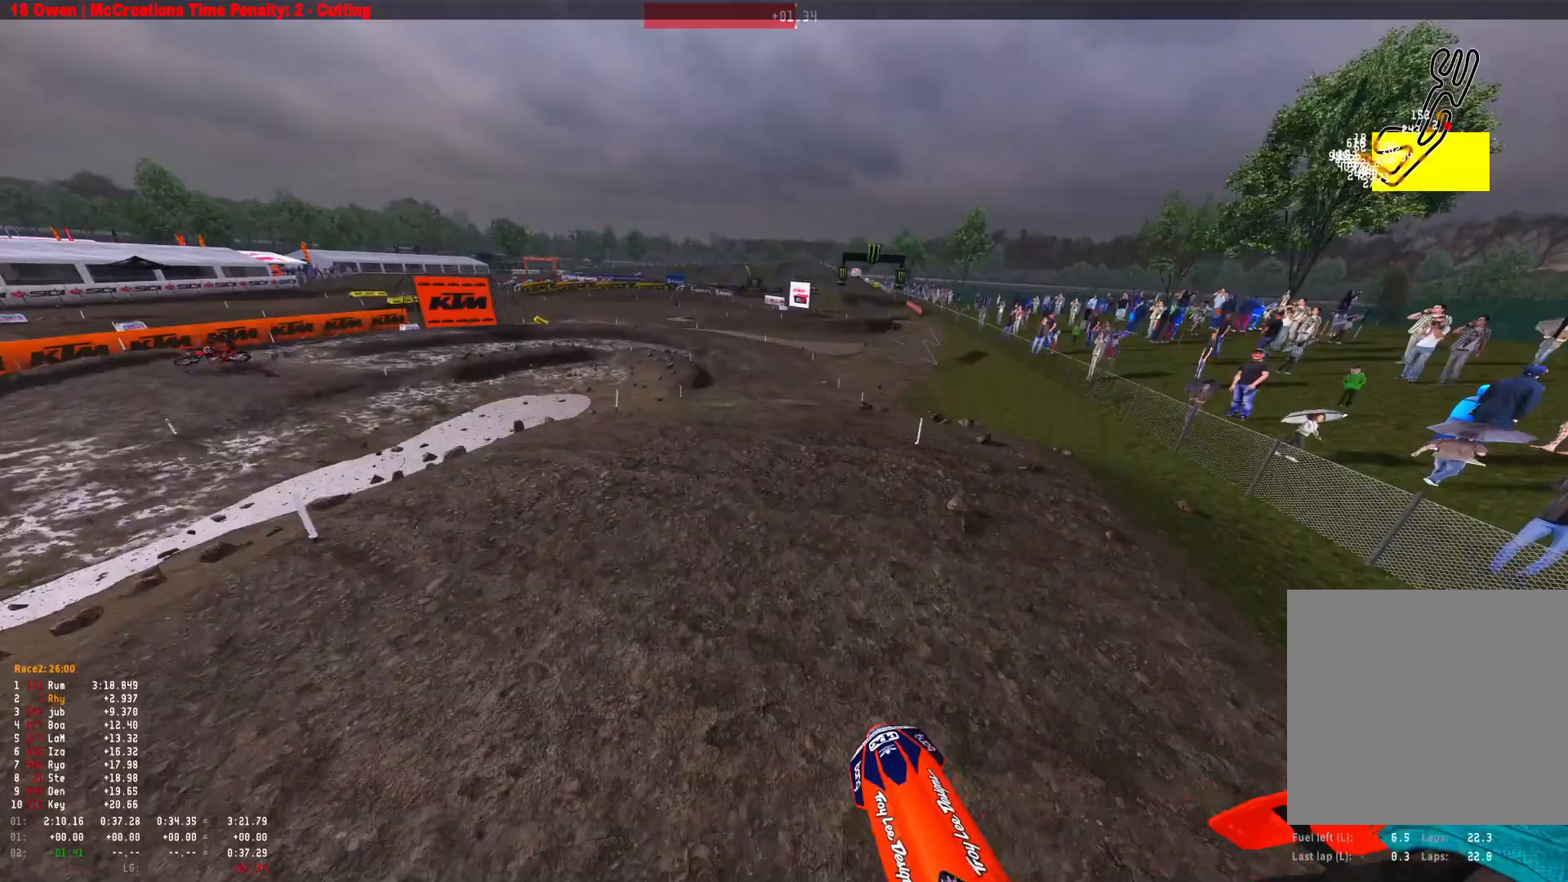
Gameplay with a controller (Xbox layout); each line is a JSON object with the inputs held at the frame after it. "events" lists button and stick changes between this image and that frame as [ms after this image, input, new state], when the widget could be followed in between.
{"buttons": ["R2"], "left_stick": "left", "right_stick": "center", "events": [[33, "R2", "up"], [233, "R2", "down"], [367, "R2", "up"], [433, "R2", "down"]]}
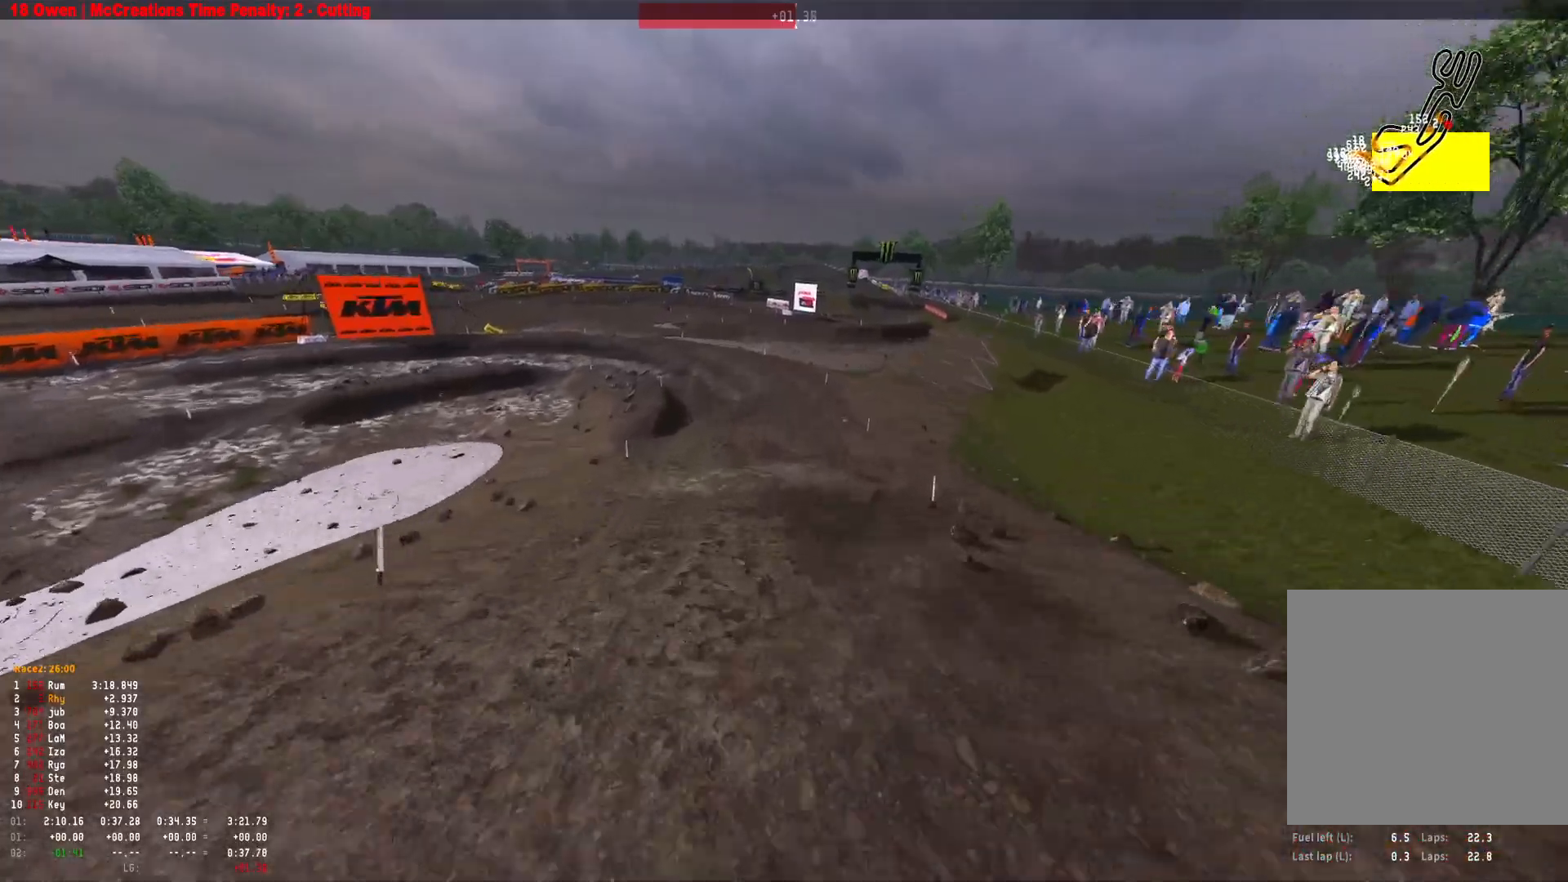
{"buttons": ["R2"], "left_stick": "left", "right_stick": "center", "events": [[100, "R2", "up"], [233, "R2", "down"], [400, "R2", "up"], [467, "R2", "down"]]}
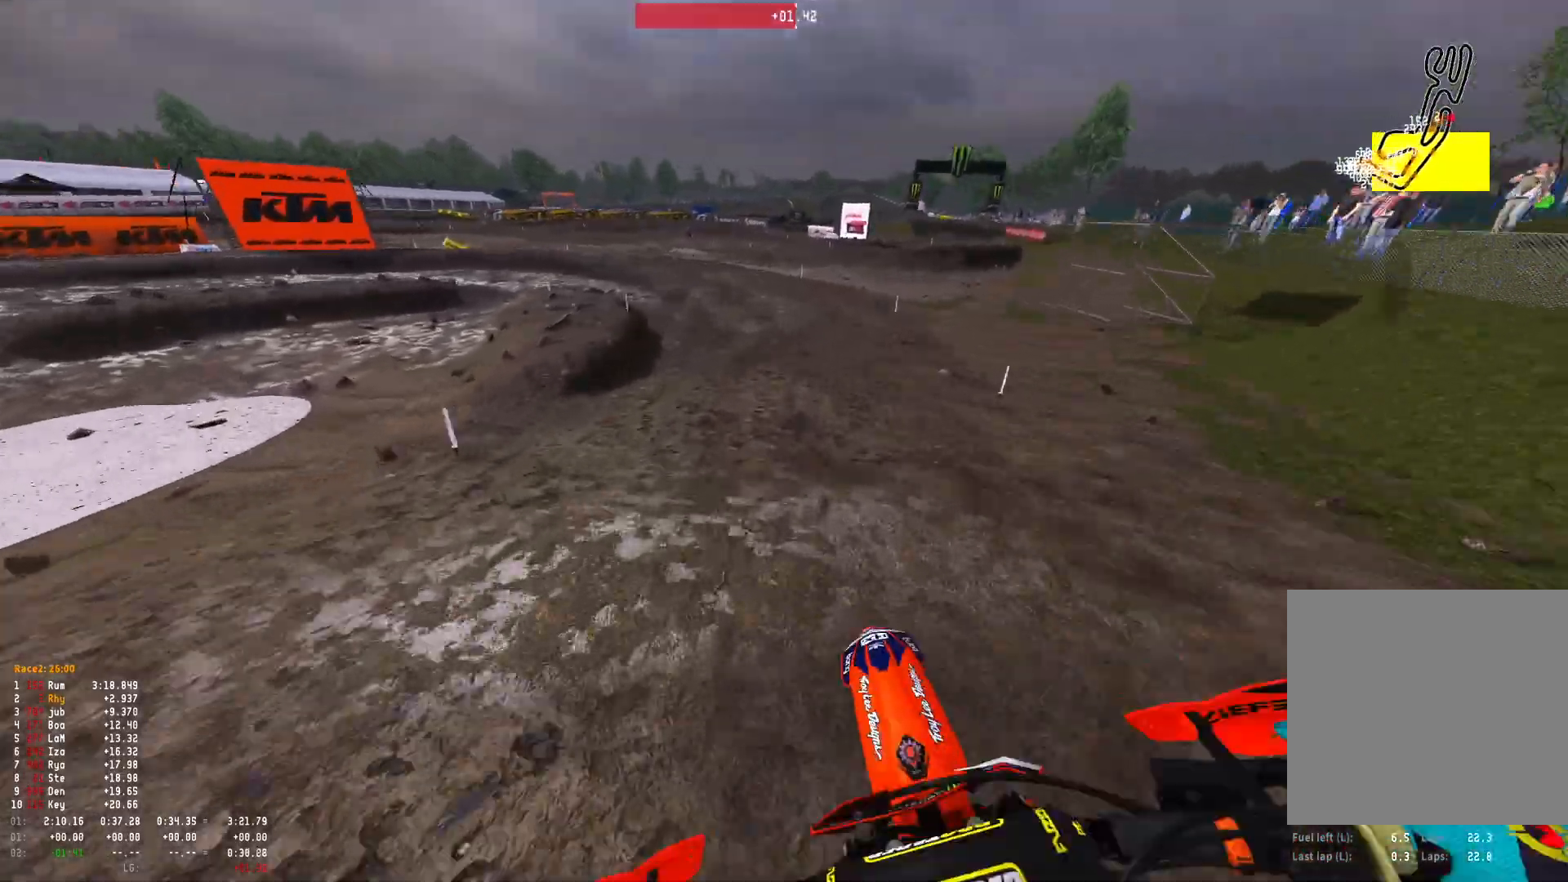
{"buttons": ["R1"], "left_stick": "left", "right_stick": "down", "events": [[33, "right_stick", "down"], [467, "R1", "down"], [467, "R2", "up"]]}
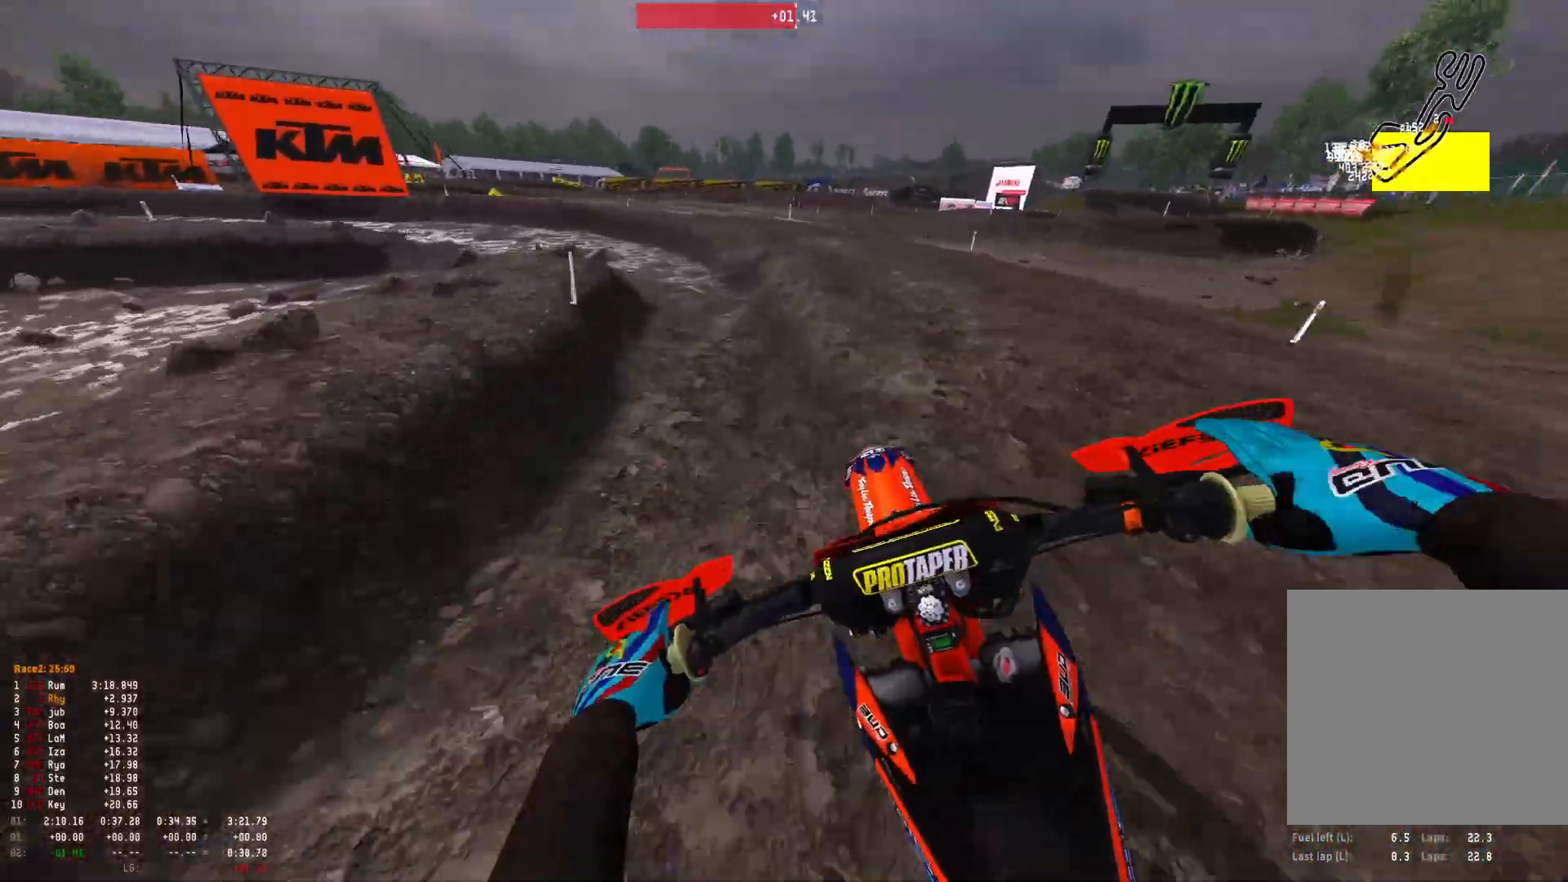
{"buttons": ["L2", "R1"], "left_stick": "up-left", "right_stick": "down", "events": [[33, "left_stick", "up-left"], [133, "L2", "down"]]}
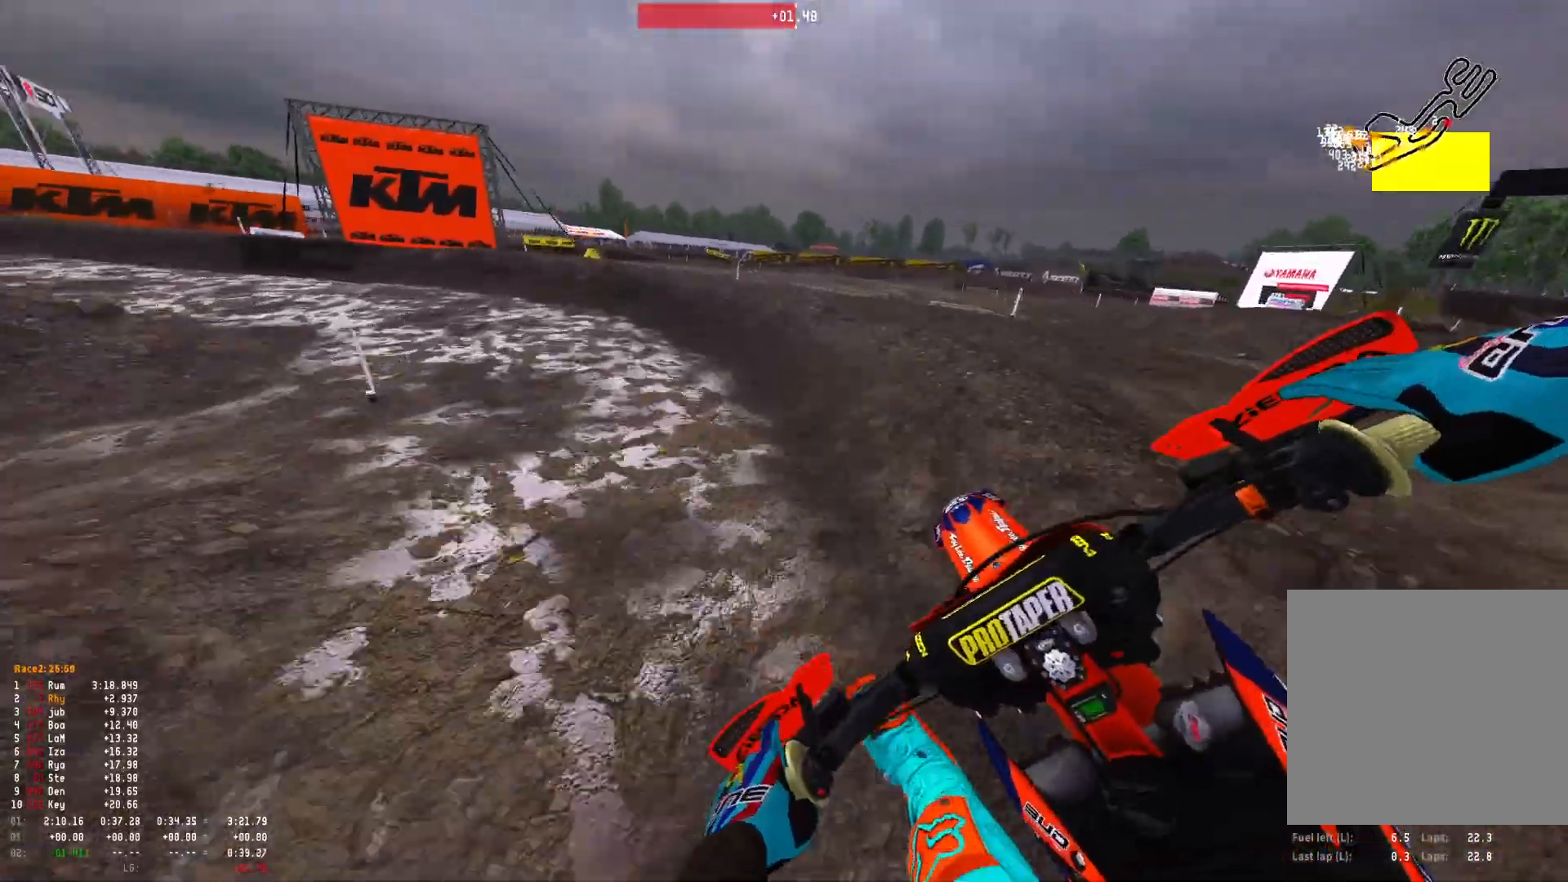
{"buttons": ["R1", "R2"], "left_stick": "up-left", "right_stick": "down-right", "events": [[133, "right_stick", "down-right"], [333, "L2", "up"], [400, "R2", "down"]]}
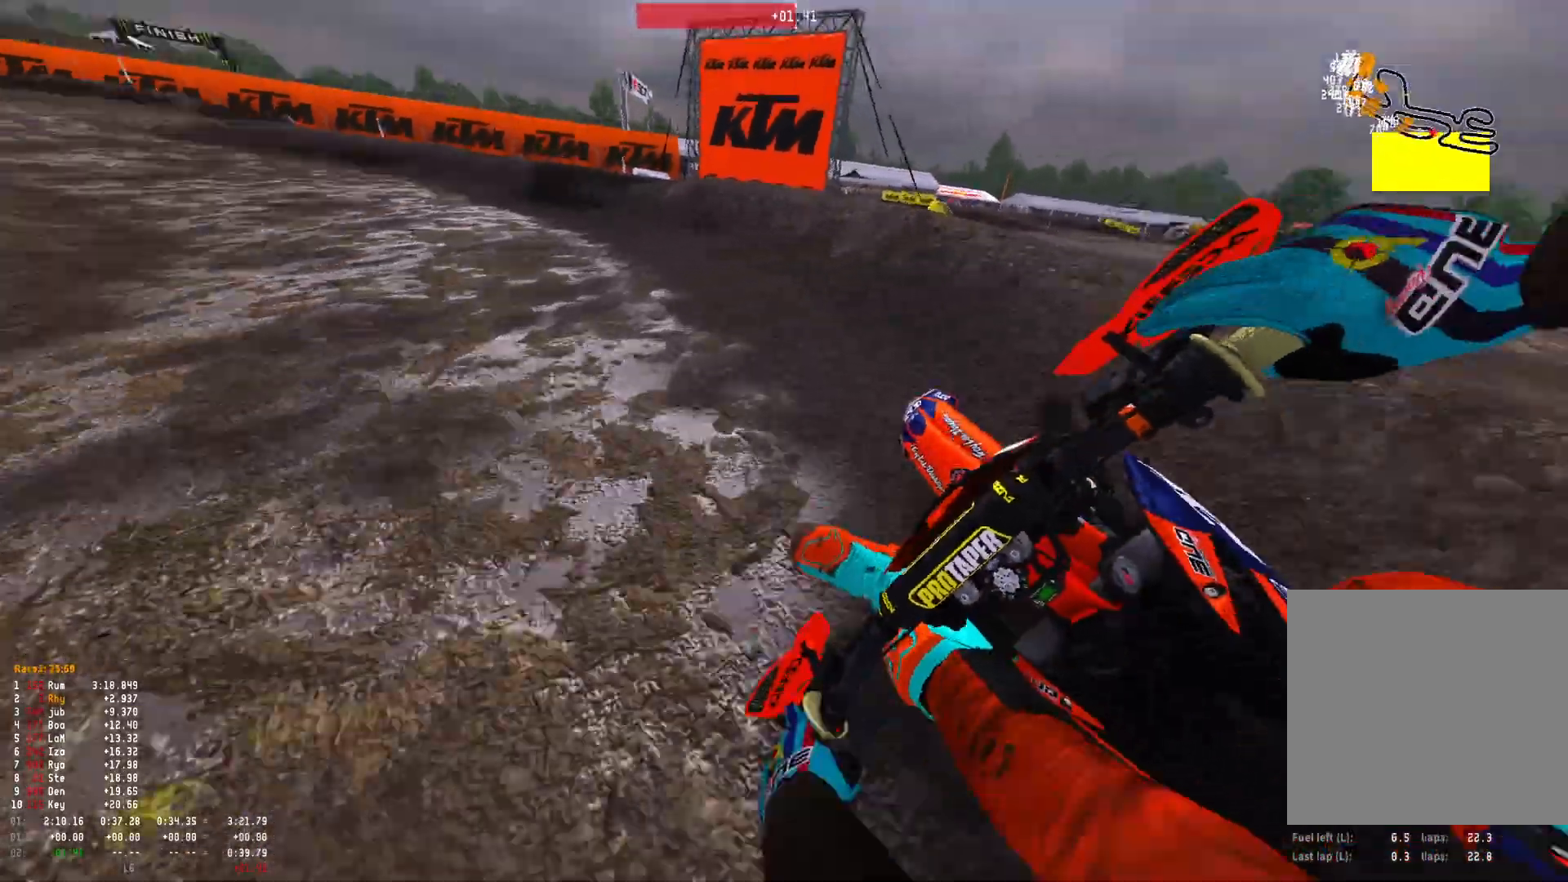
{"buttons": ["R1", "R2"], "left_stick": "up-left", "right_stick": "down-right", "events": [[33, "R2", "up"], [100, "R2", "down"], [233, "R2", "up"], [300, "R2", "down"]]}
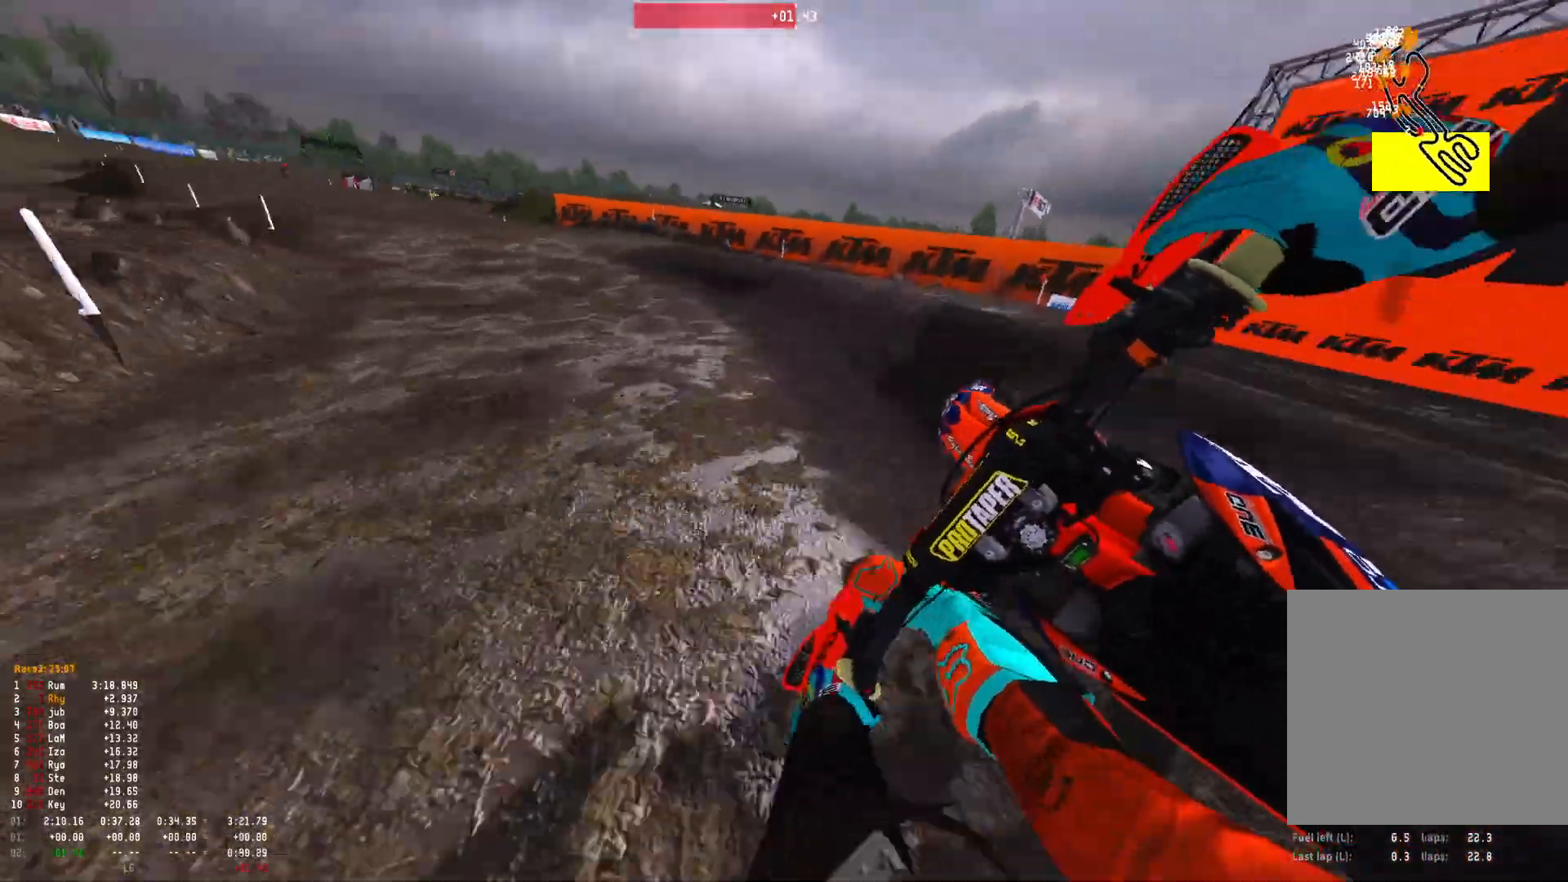
{"buttons": ["R1", "R2"], "left_stick": "up-left", "right_stick": "left", "events": [[333, "right_stick", "down"], [433, "right_stick", "center"], [500, "right_stick", "left"]]}
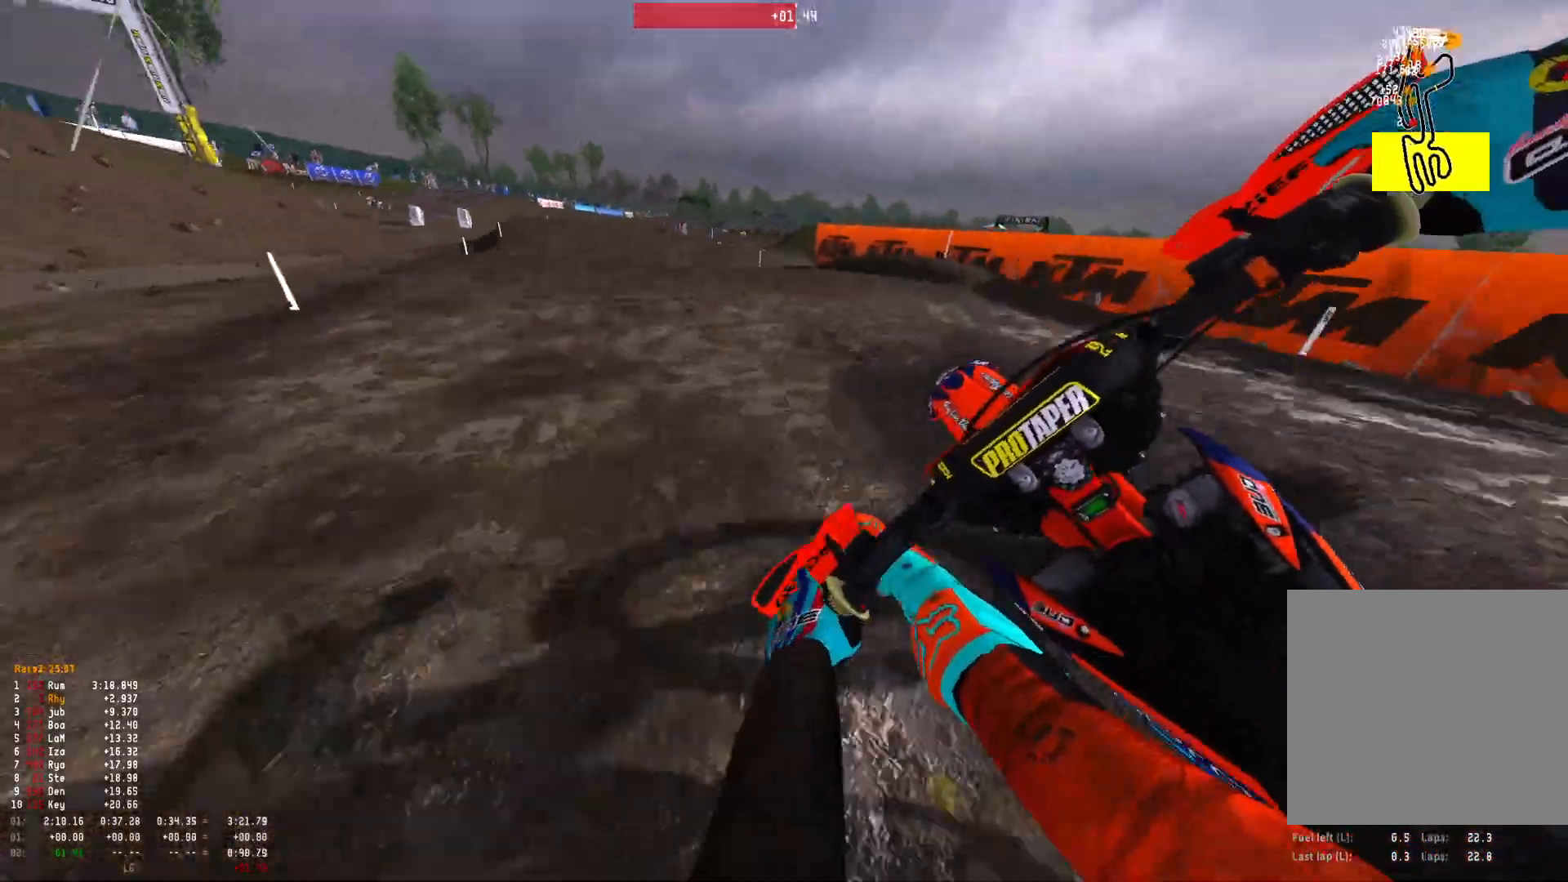
{"buttons": ["R2"], "left_stick": "up-left", "right_stick": "center", "events": [[167, "right_stick", "down-left"], [400, "right_stick", "center"], [433, "R1", "up"]]}
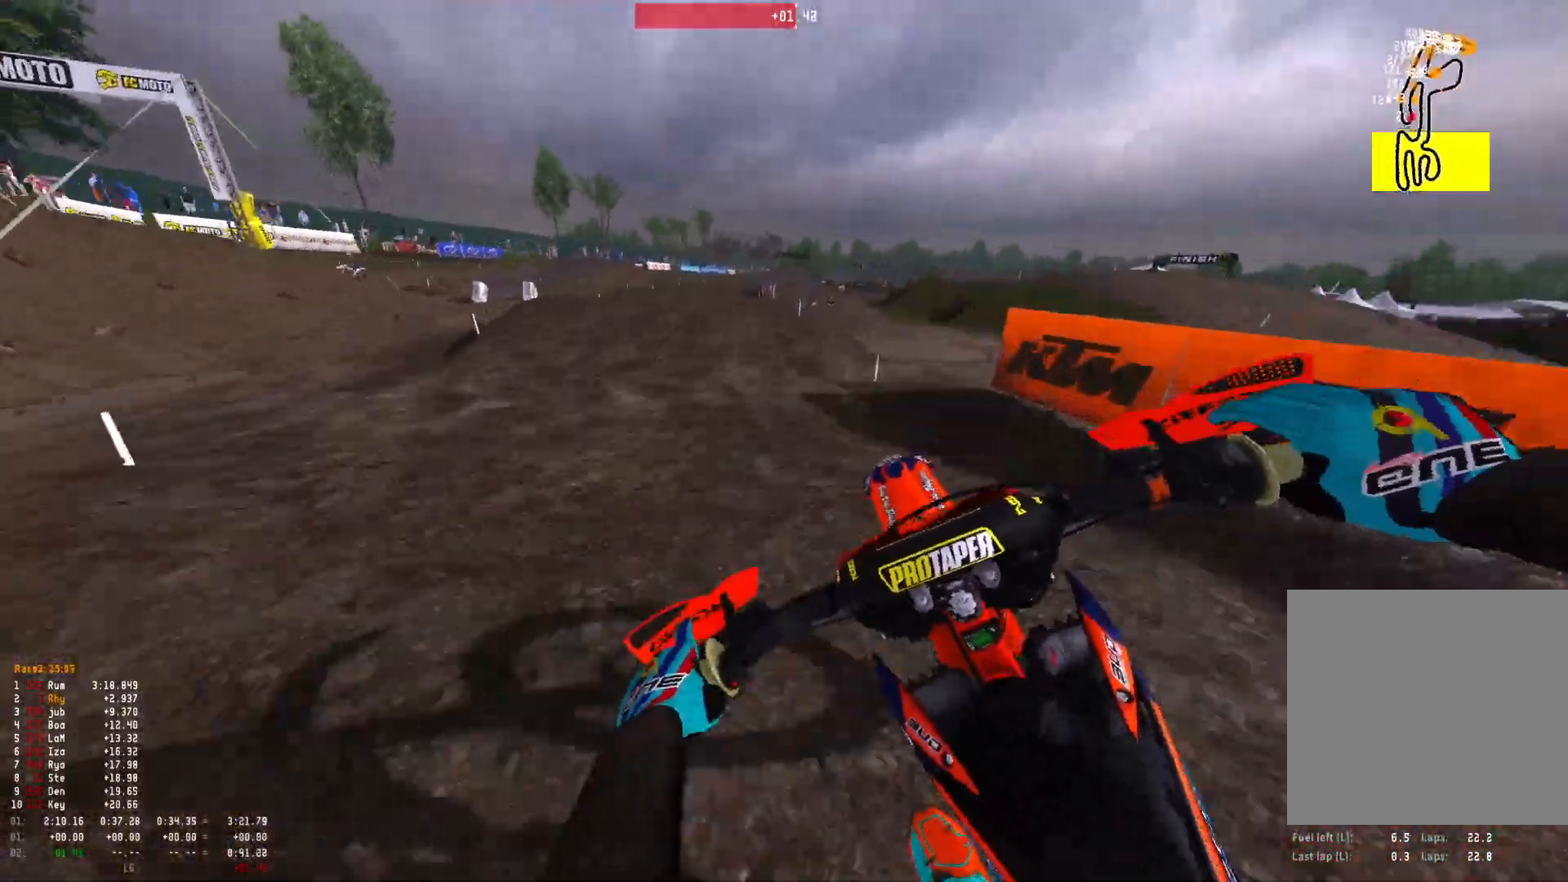
{"buttons": ["R1", "R2"], "left_stick": "up-left", "right_stick": "center", "events": [[467, "R1", "down"]]}
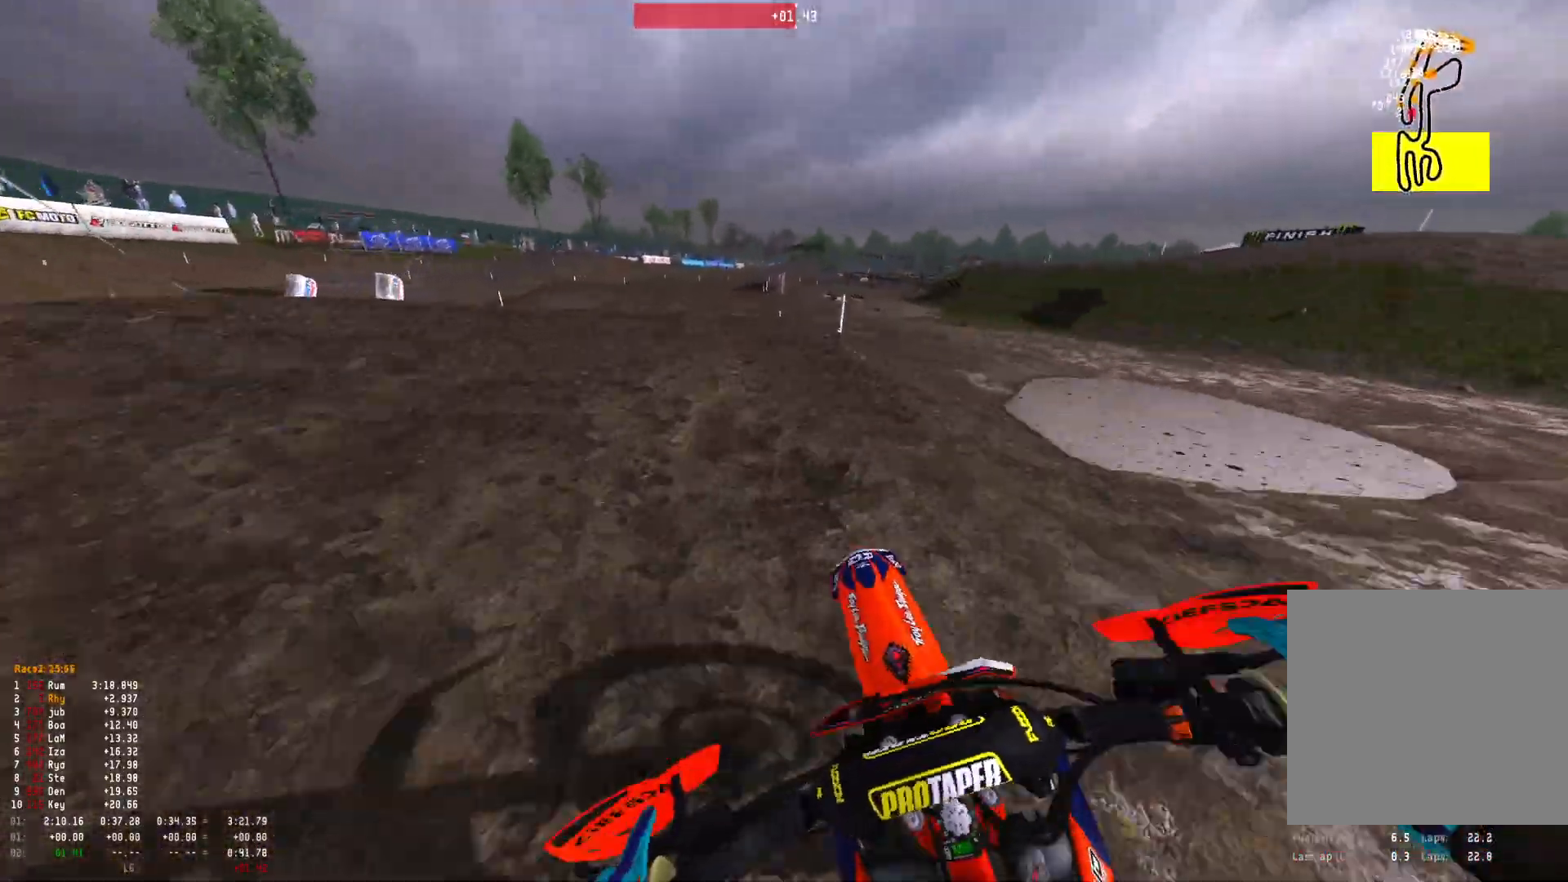
{"buttons": ["R1", "R2"], "left_stick": "right", "right_stick": "right", "events": [[100, "right_stick", "up"], [267, "left_stick", "center"], [300, "right_stick", "up-right"], [367, "left_stick", "right"], [467, "right_stick", "right"]]}
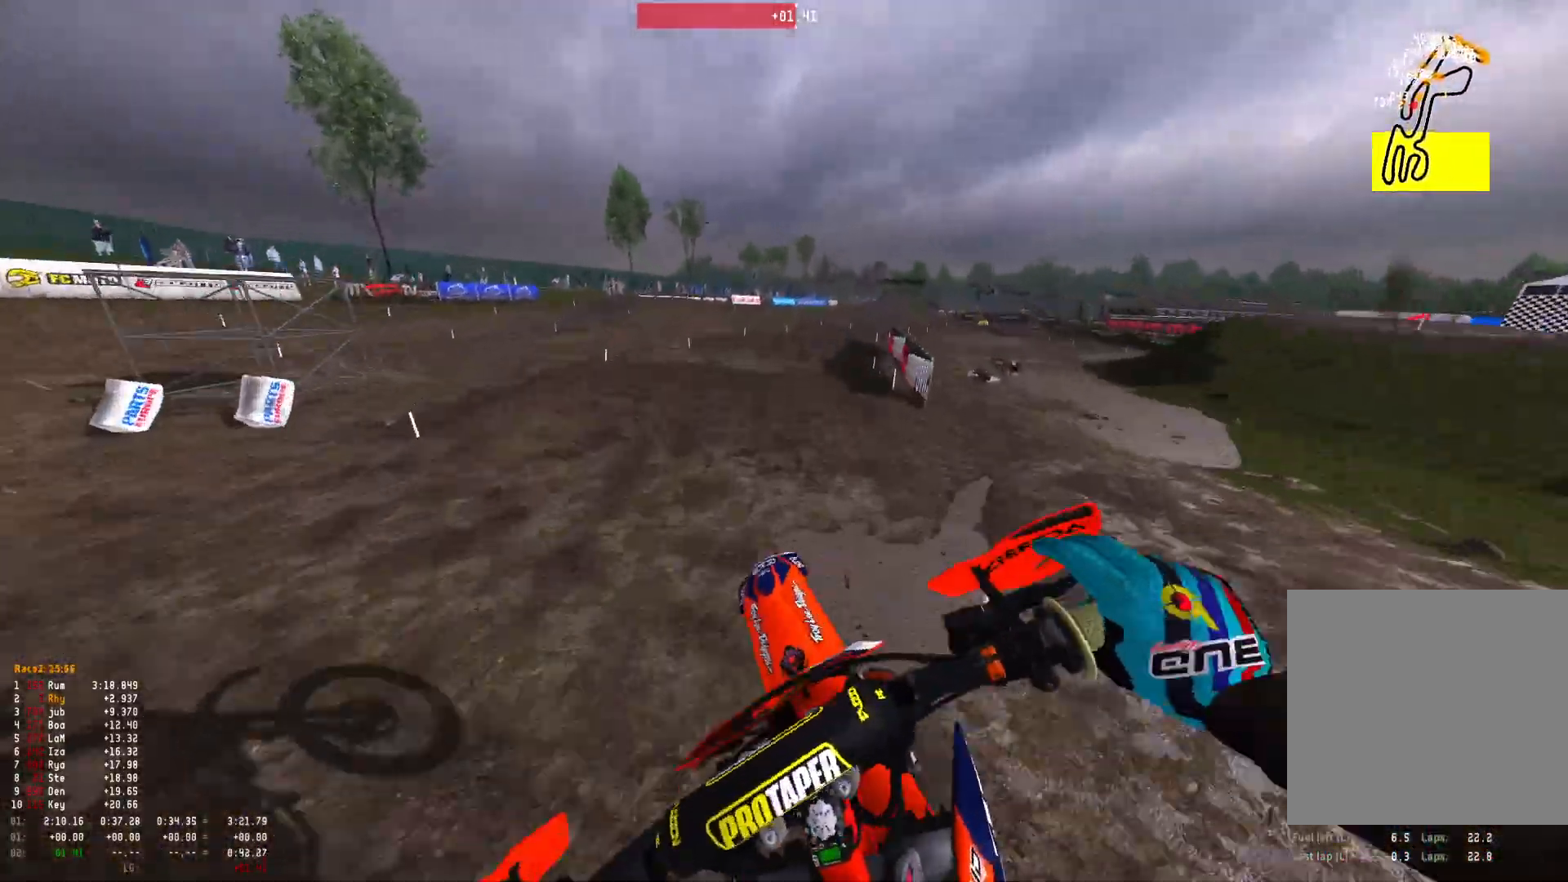
{"buttons": ["R2"], "left_stick": "right", "right_stick": "down-right", "events": [[100, "right_stick", "down-right"], [233, "left_stick", "center"], [400, "left_stick", "right"], [467, "R1", "up"]]}
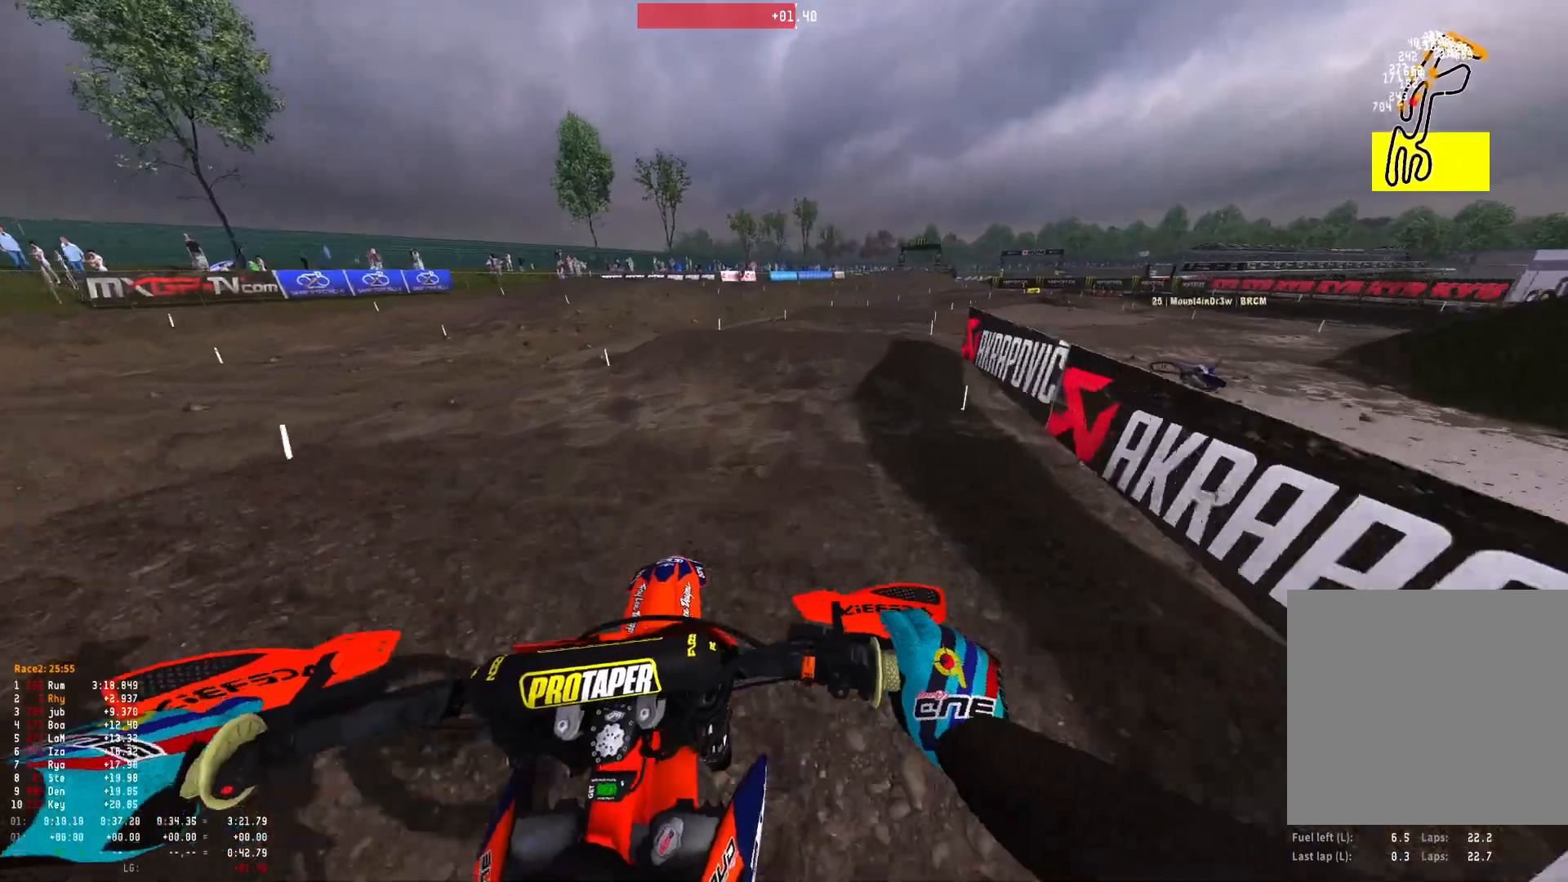
{"buttons": ["R2"], "left_stick": "right", "right_stick": "center", "events": [[433, "right_stick", "center"]]}
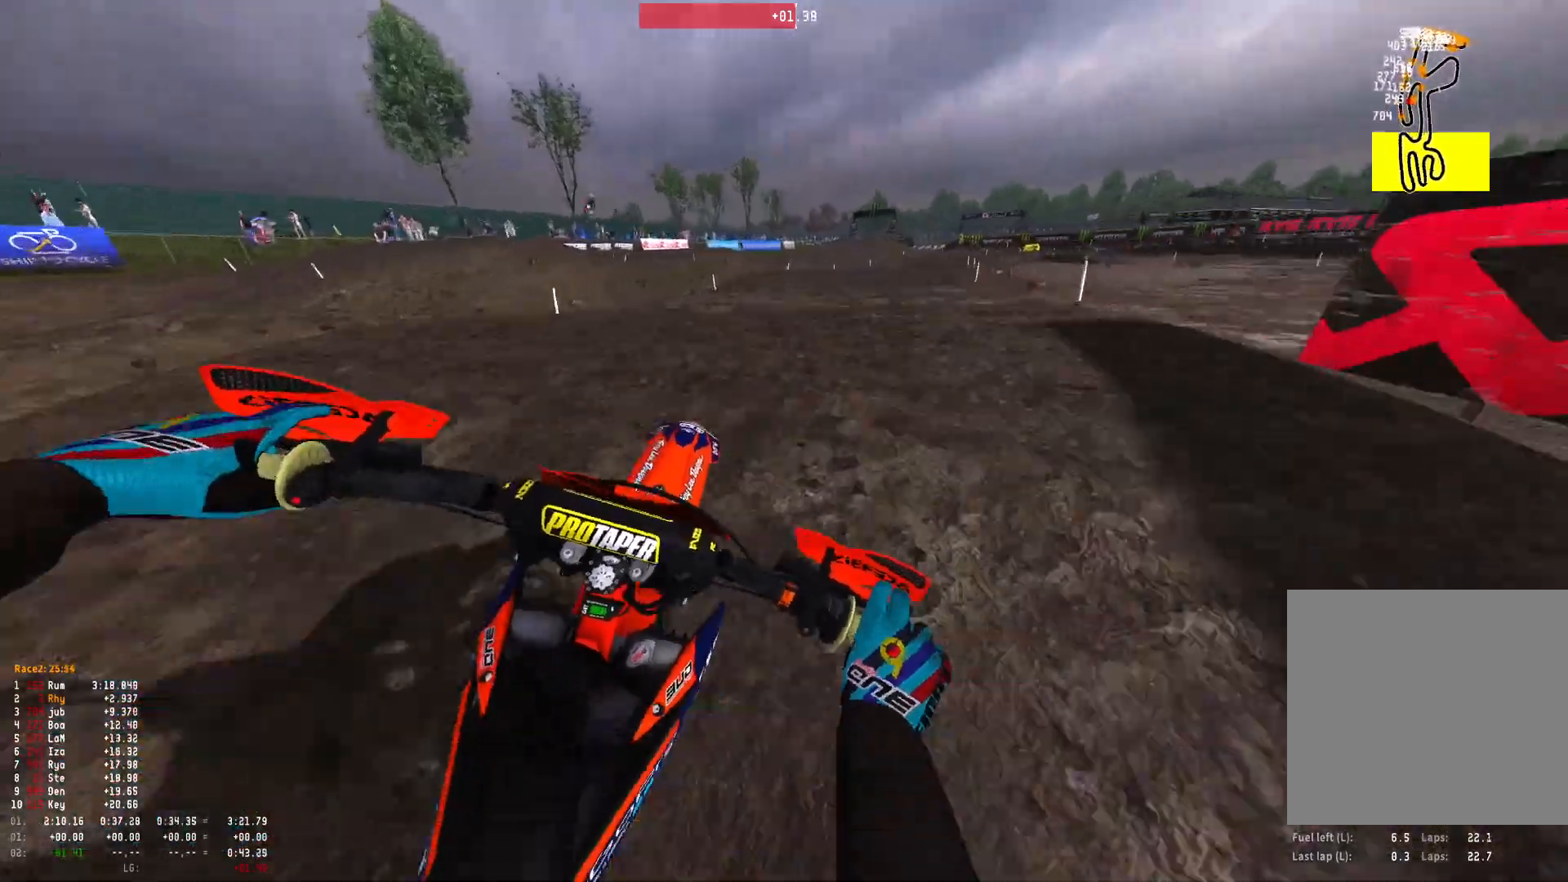
{"buttons": [], "left_stick": "right", "right_stick": "down", "events": [[167, "R2", "up"], [200, "right_stick", "down"]]}
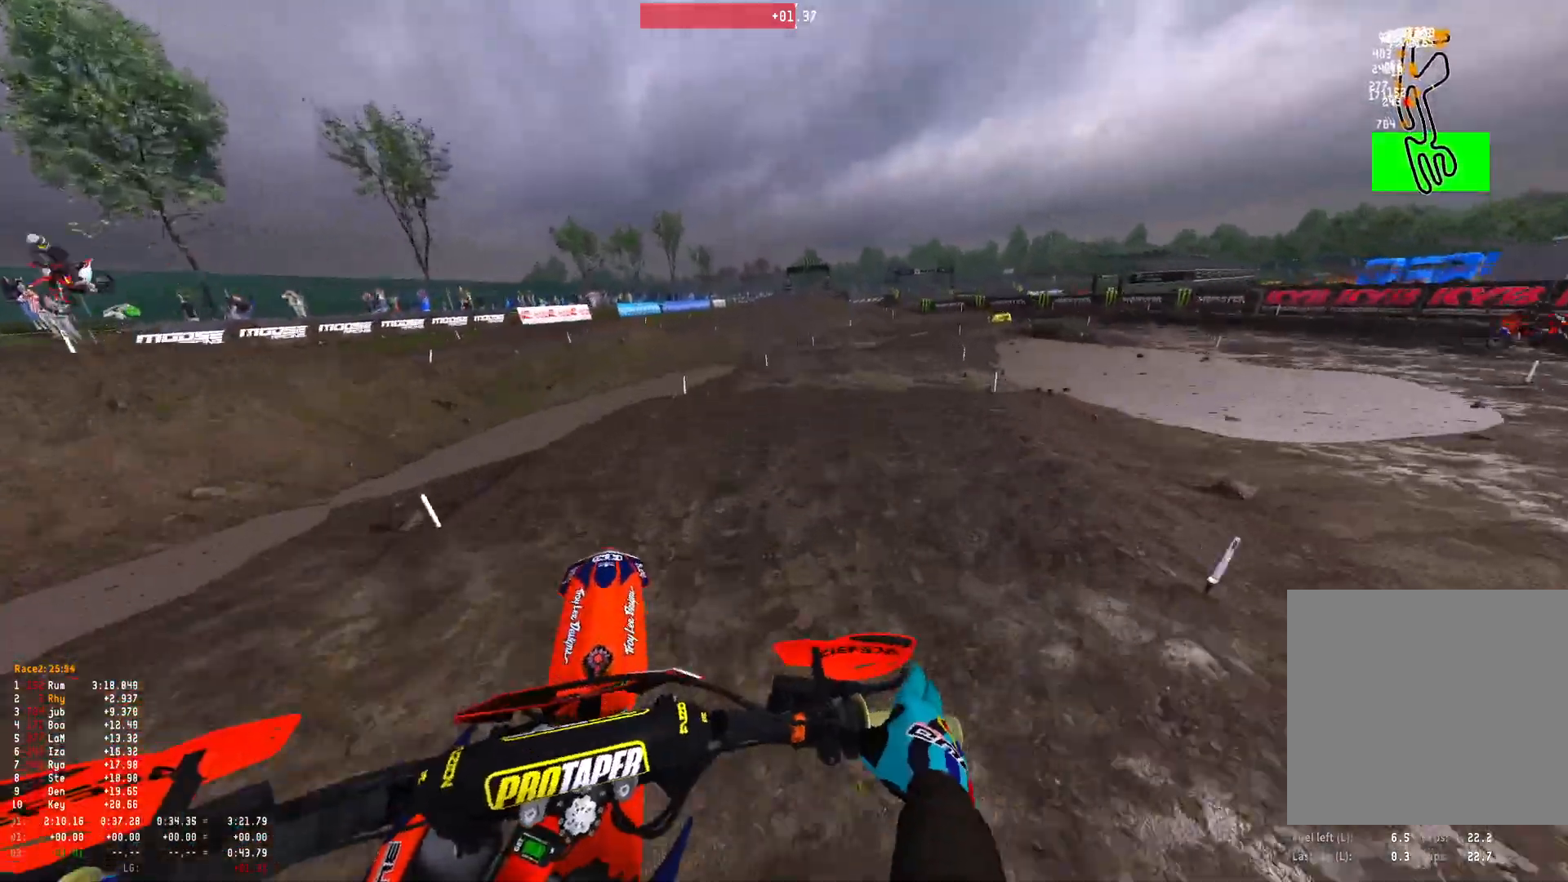
{"buttons": [], "left_stick": "right", "right_stick": "center", "events": [[33, "right_stick", "center"]]}
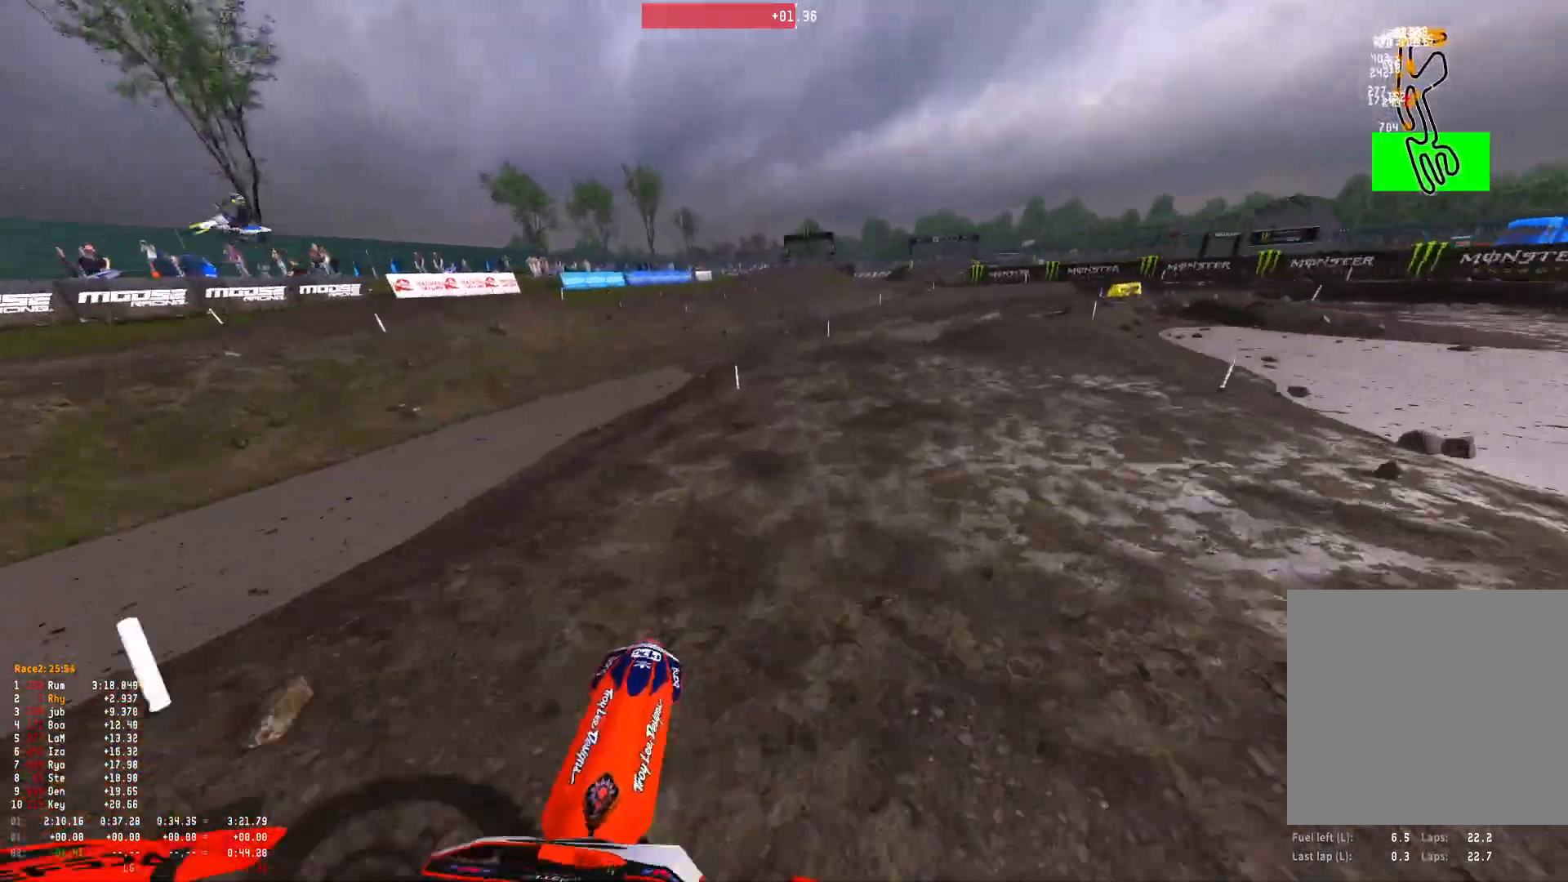
{"buttons": ["R1"], "left_stick": "right", "right_stick": "down", "events": [[33, "R2", "down"], [200, "R2", "up"], [233, "R1", "down"], [233, "right_stick", "down"]]}
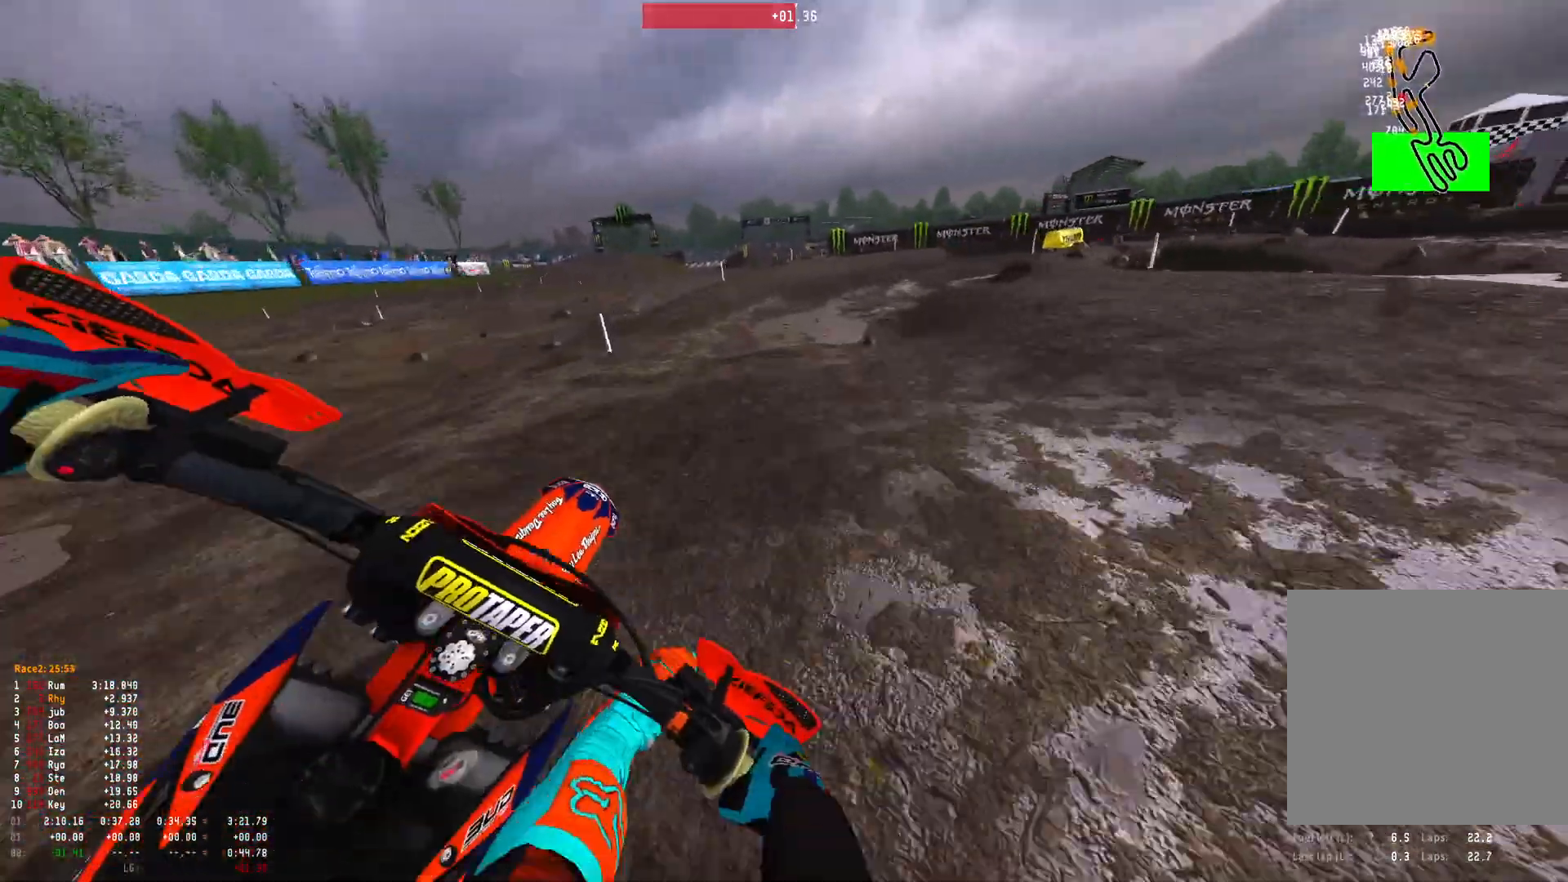
{"buttons": ["R1"], "left_stick": "right", "right_stick": "down", "events": [[133, "R2", "down"], [200, "R2", "up"]]}
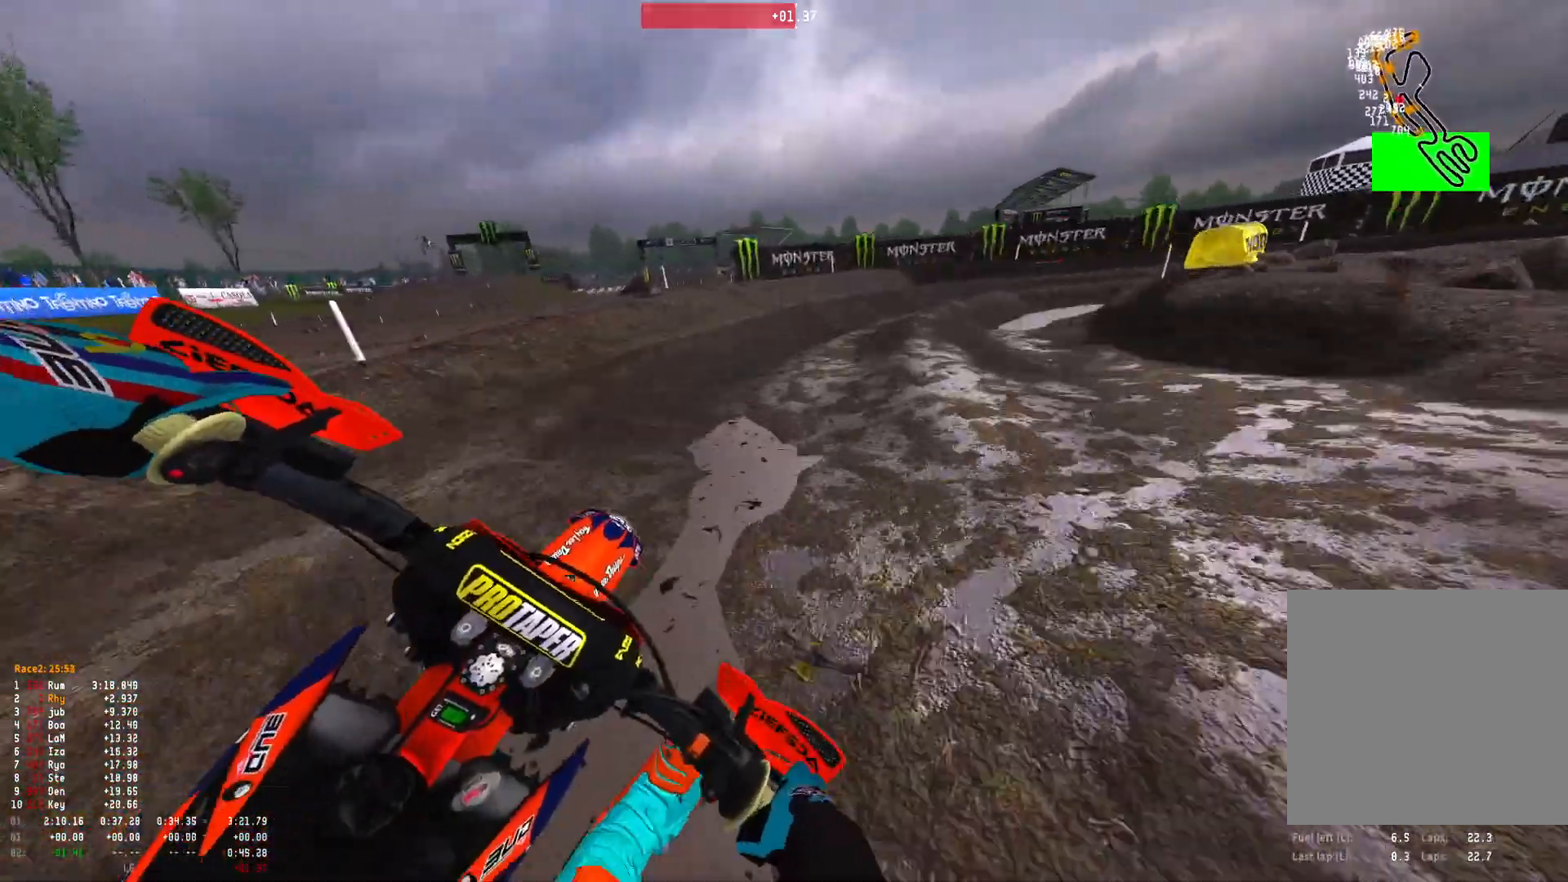
{"buttons": ["R1"], "left_stick": "right", "right_stick": "down", "events": [[167, "L2", "down"], [367, "L2", "up"]]}
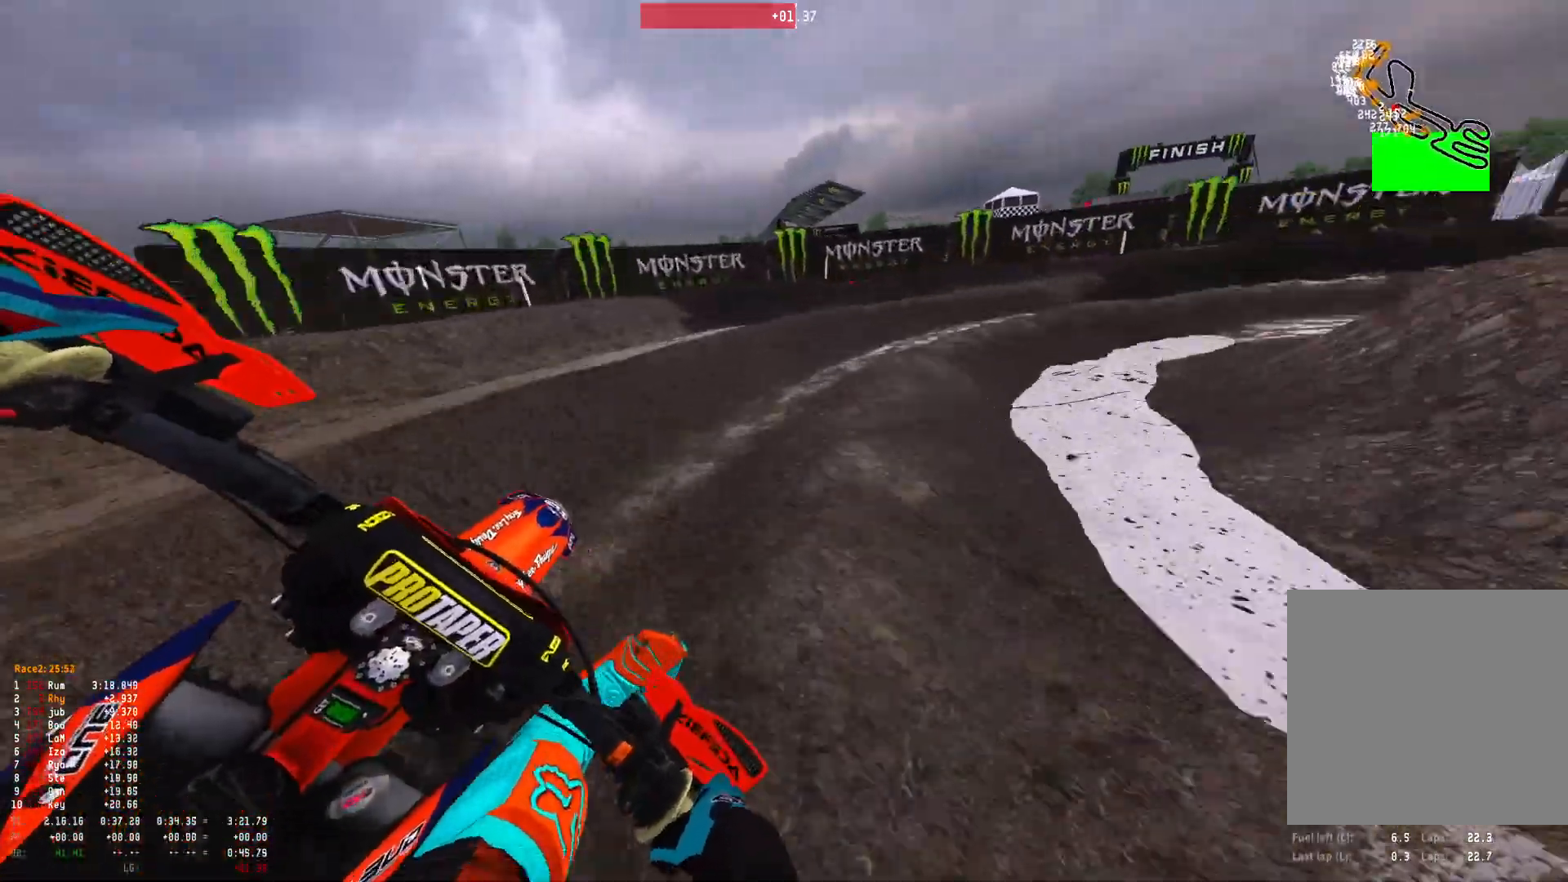
{"buttons": ["R1", "R2"], "left_stick": "right", "right_stick": "down", "events": [[500, "R2", "down"]]}
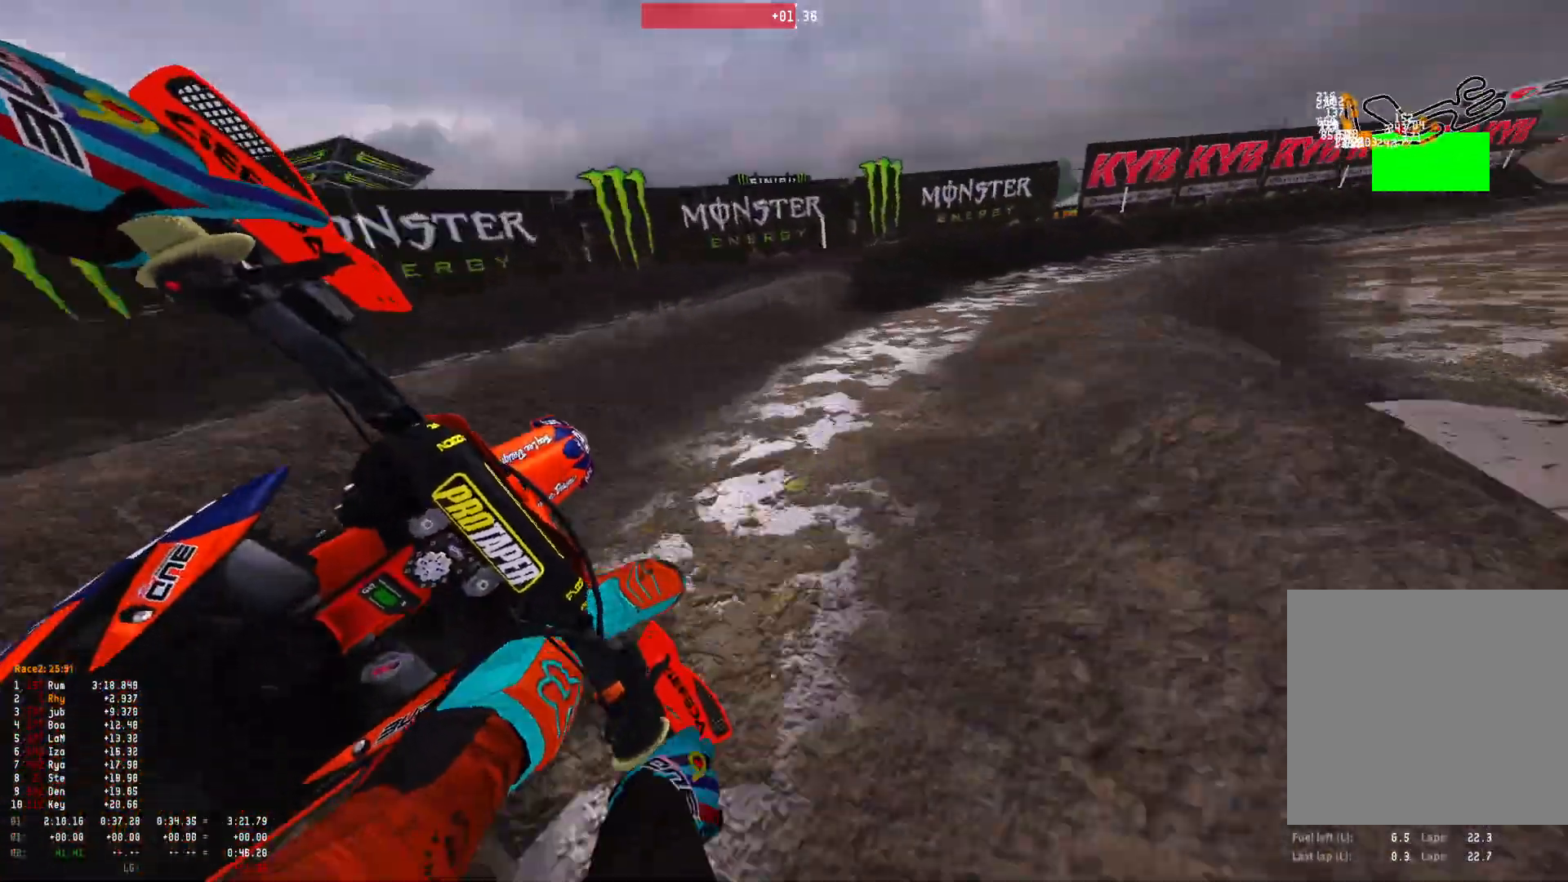
{"buttons": ["R1"], "left_stick": "right", "right_stick": "down-right", "events": [[200, "right_stick", "down-right"], [500, "R2", "up"]]}
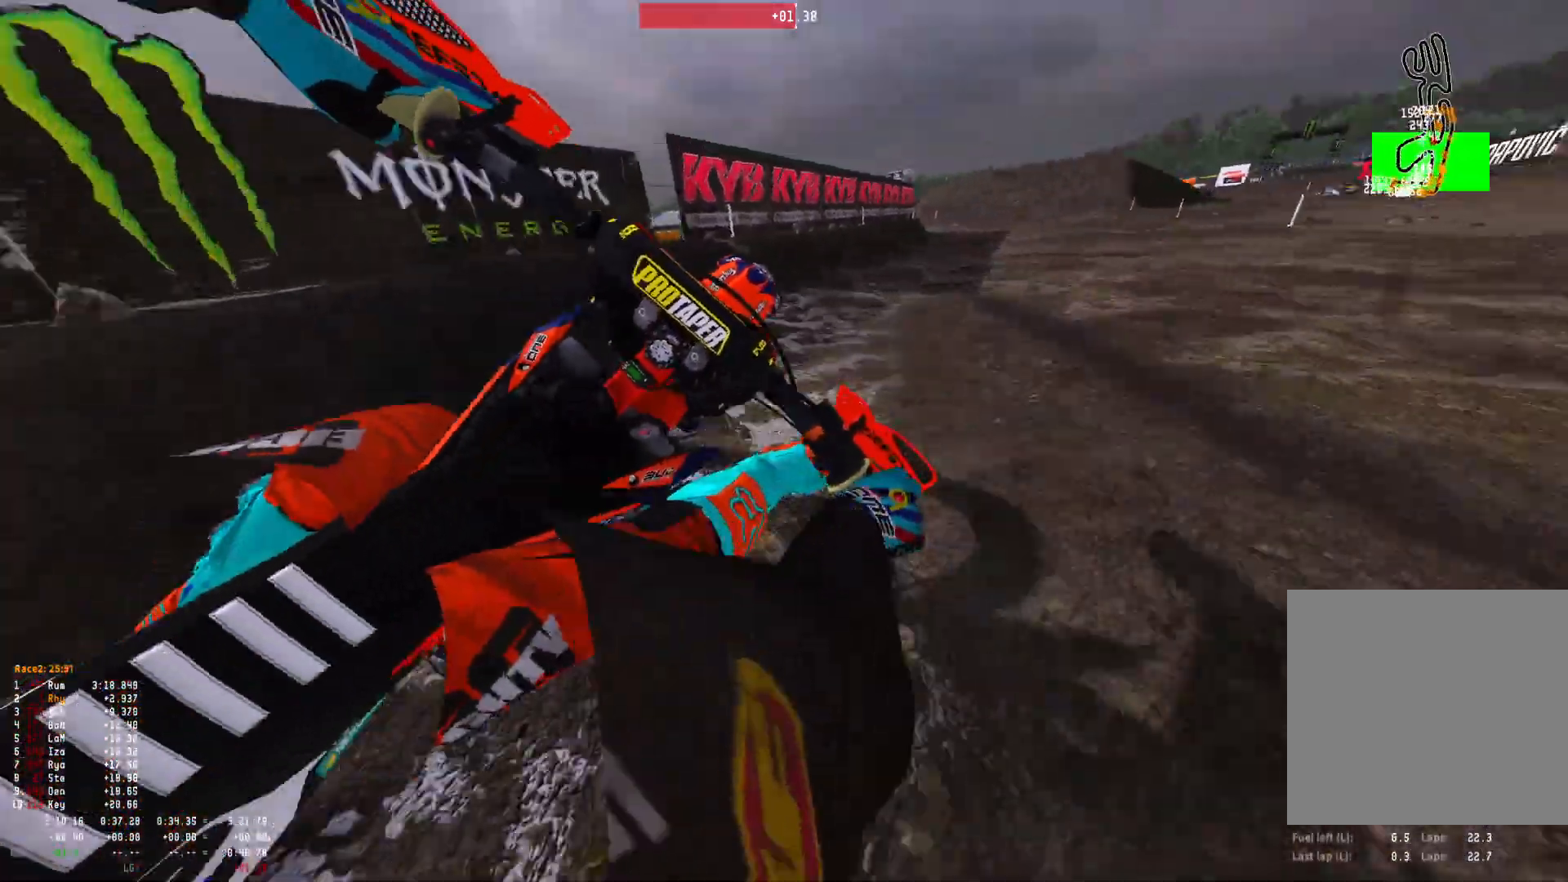
{"buttons": ["R1", "R2"], "left_stick": "center", "right_stick": "down-right", "events": [[100, "R2", "down"], [200, "left_stick", "center"]]}
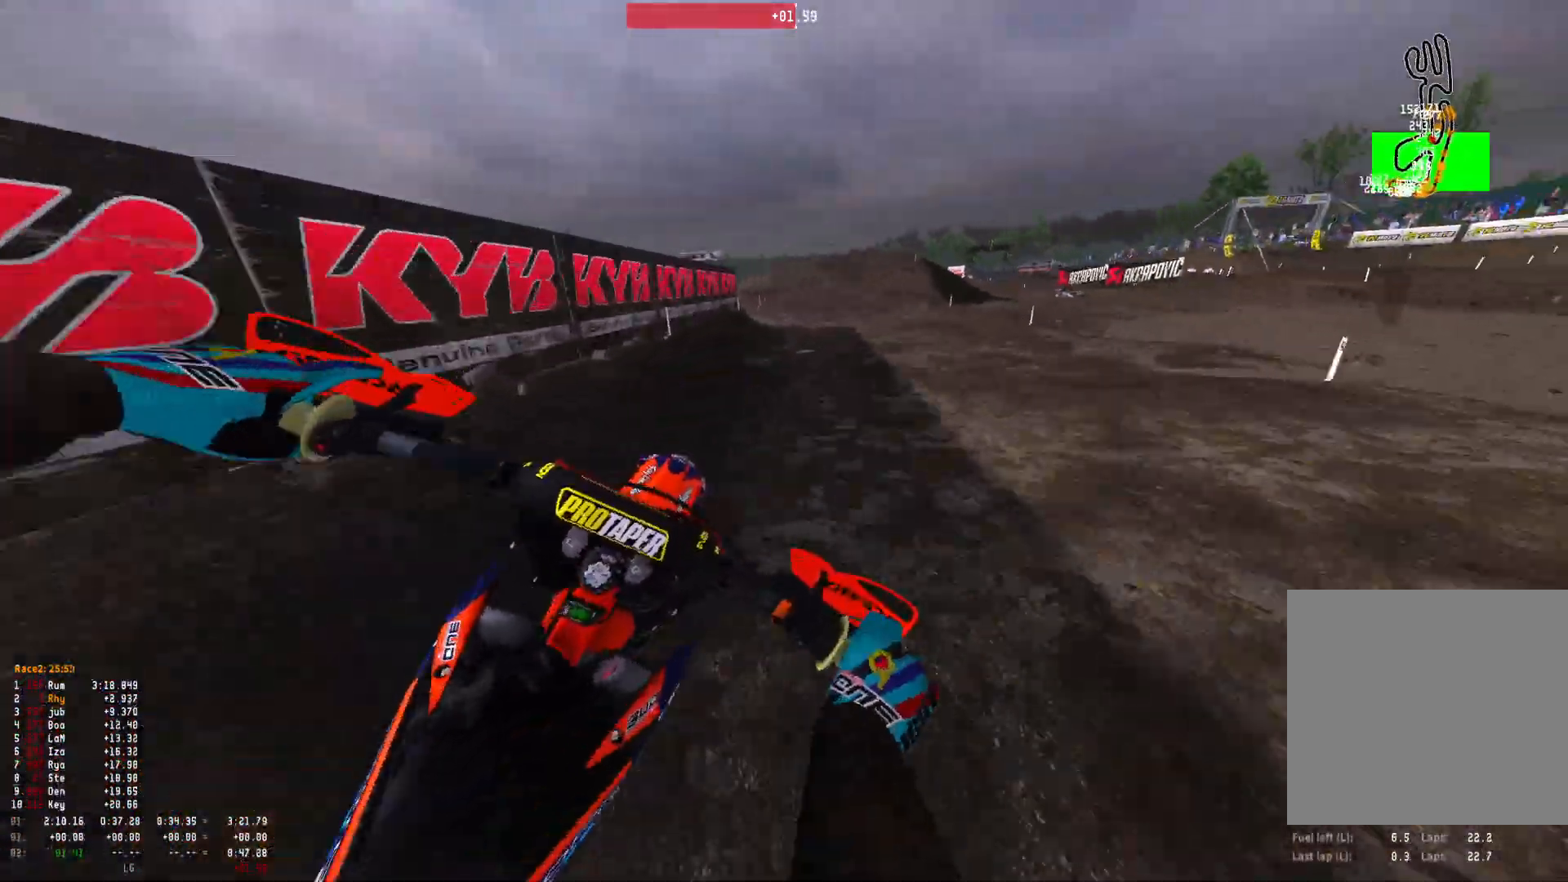
{"buttons": ["R1", "R2"], "left_stick": "center", "right_stick": "down", "events": [[100, "right_stick", "down"], [400, "left_stick", "right"], [467, "left_stick", "center"]]}
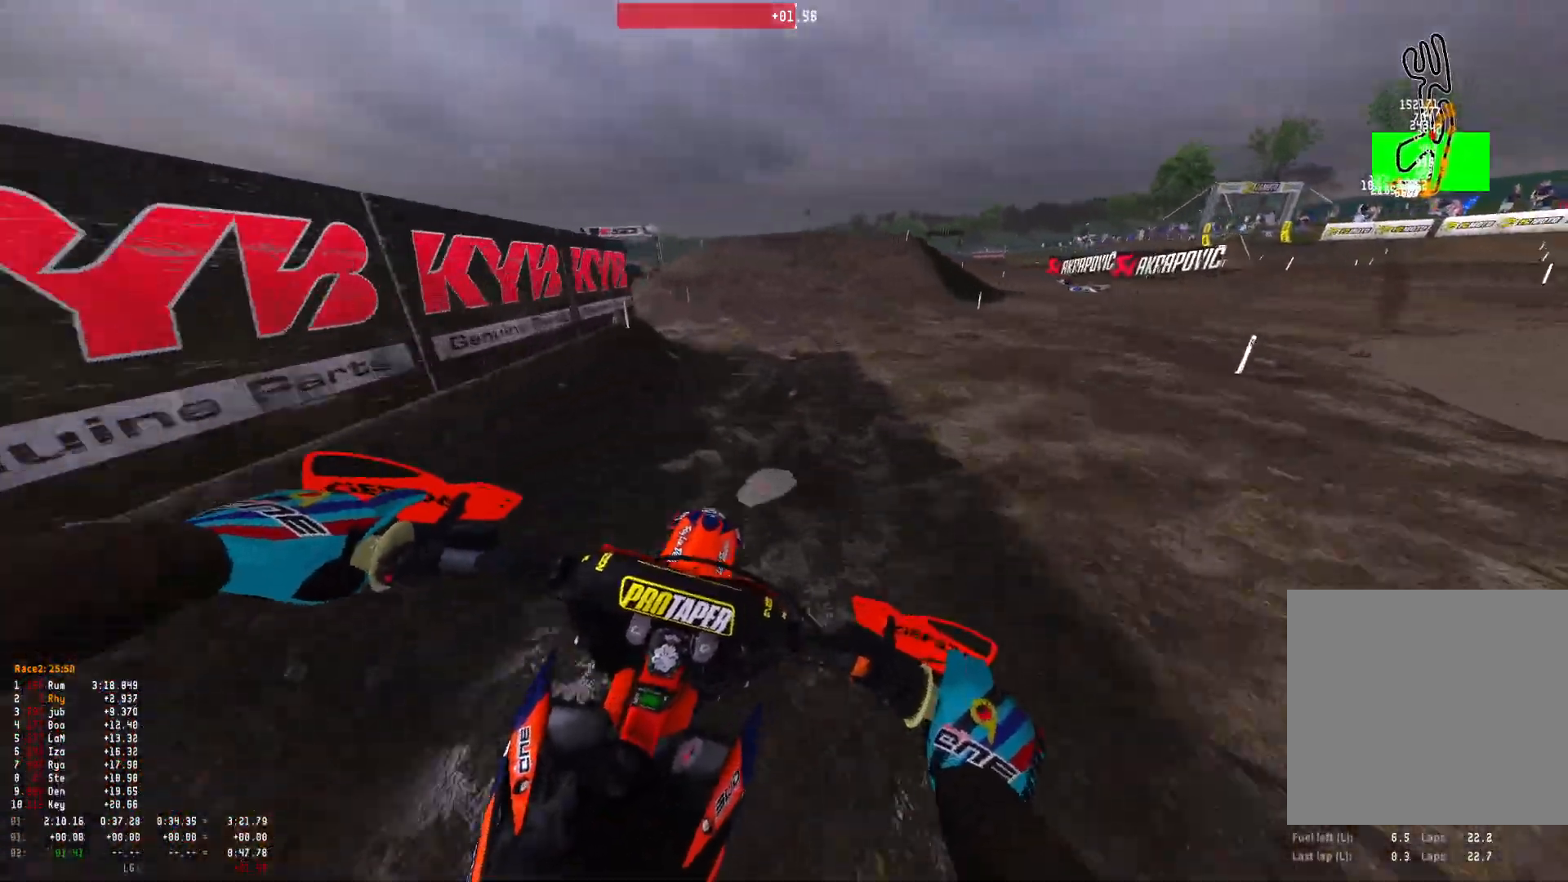
{"buttons": ["R1", "R2"], "left_stick": "center", "right_stick": "down", "events": []}
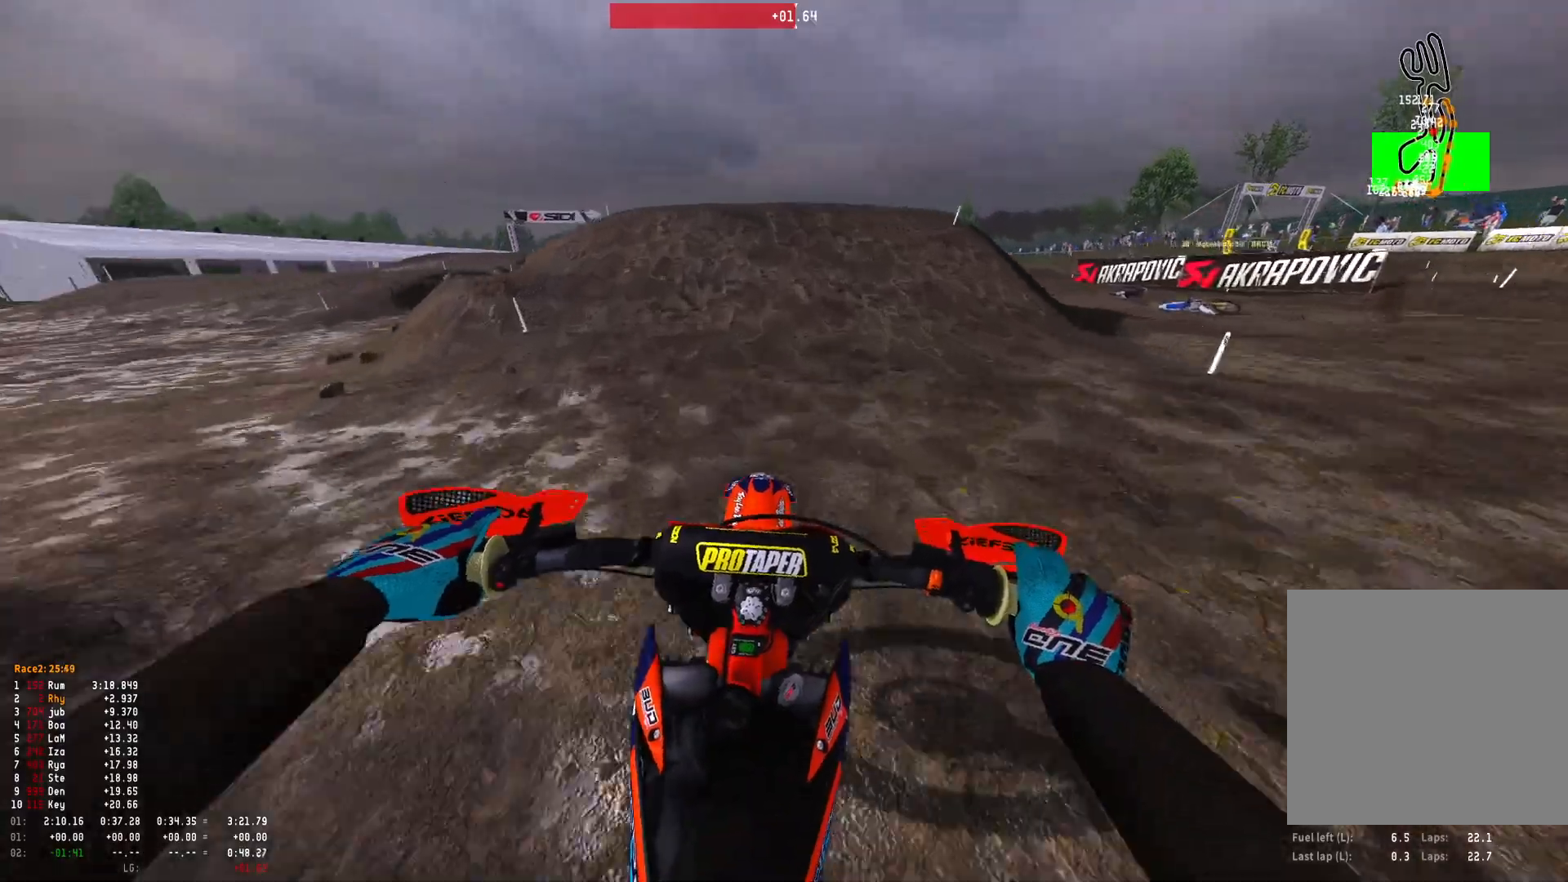
{"buttons": ["R1", "R2"], "left_stick": "up-left", "right_stick": "down-left", "events": [[167, "left_stick", "up-left"], [400, "right_stick", "down-left"]]}
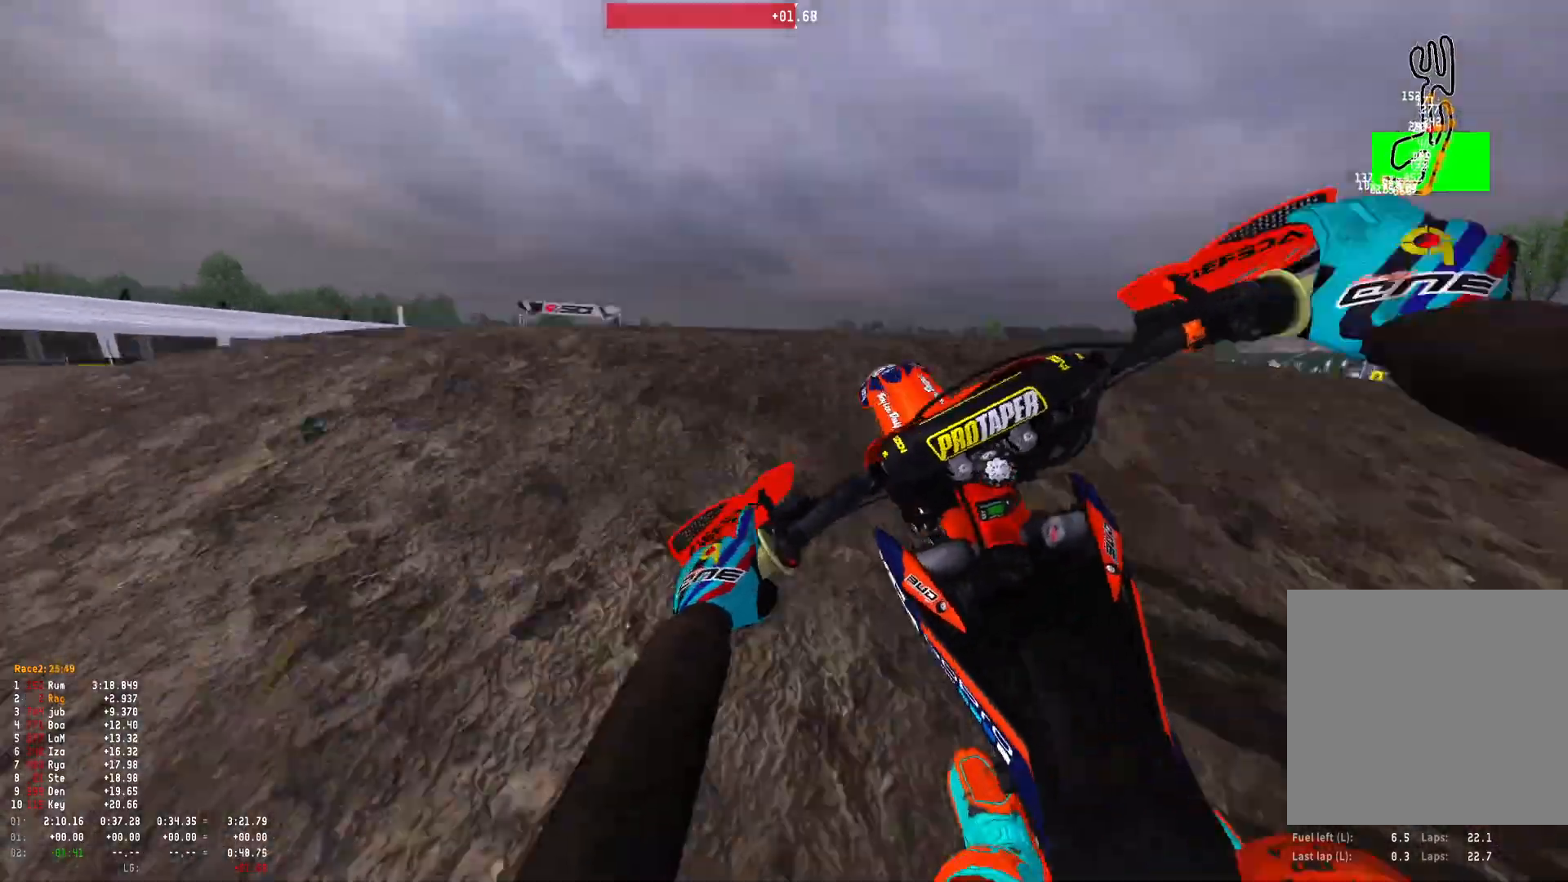
{"buttons": ["DPAD_DOWN"], "left_stick": "center", "right_stick": "right", "events": [[33, "R2", "up"], [133, "left_stick", "center"], [267, "right_stick", "down-right"], [300, "R1", "up"], [400, "DPAD_DOWN", "down"], [500, "right_stick", "right"]]}
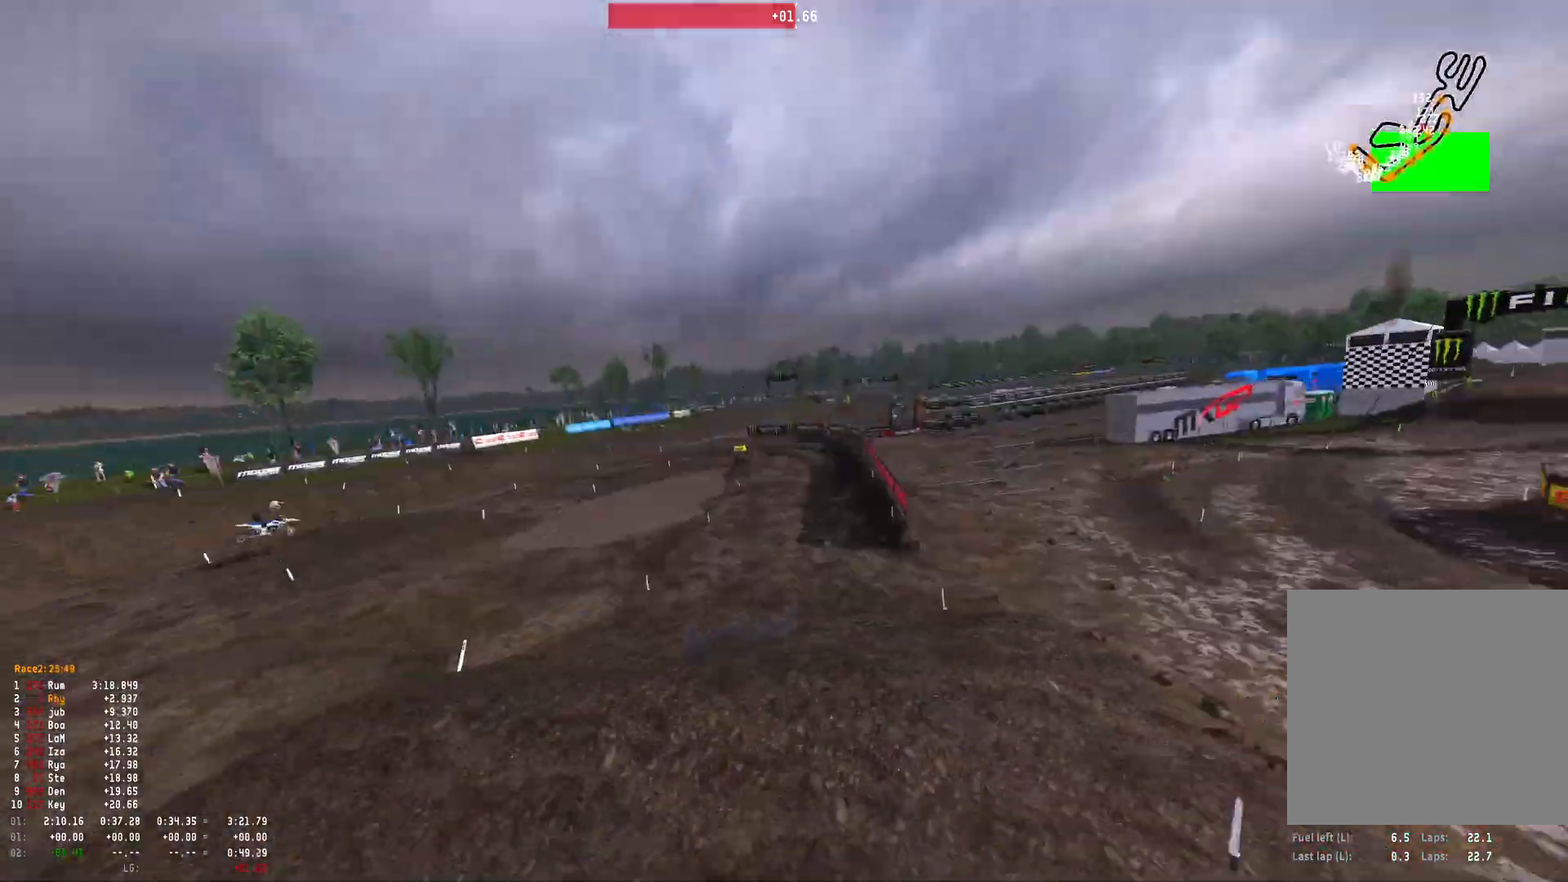
{"buttons": ["B"], "left_stick": "center", "right_stick": "center", "events": [[233, "right_stick", "center"], [400, "DPAD_DOWN", "up"], [467, "B", "down"]]}
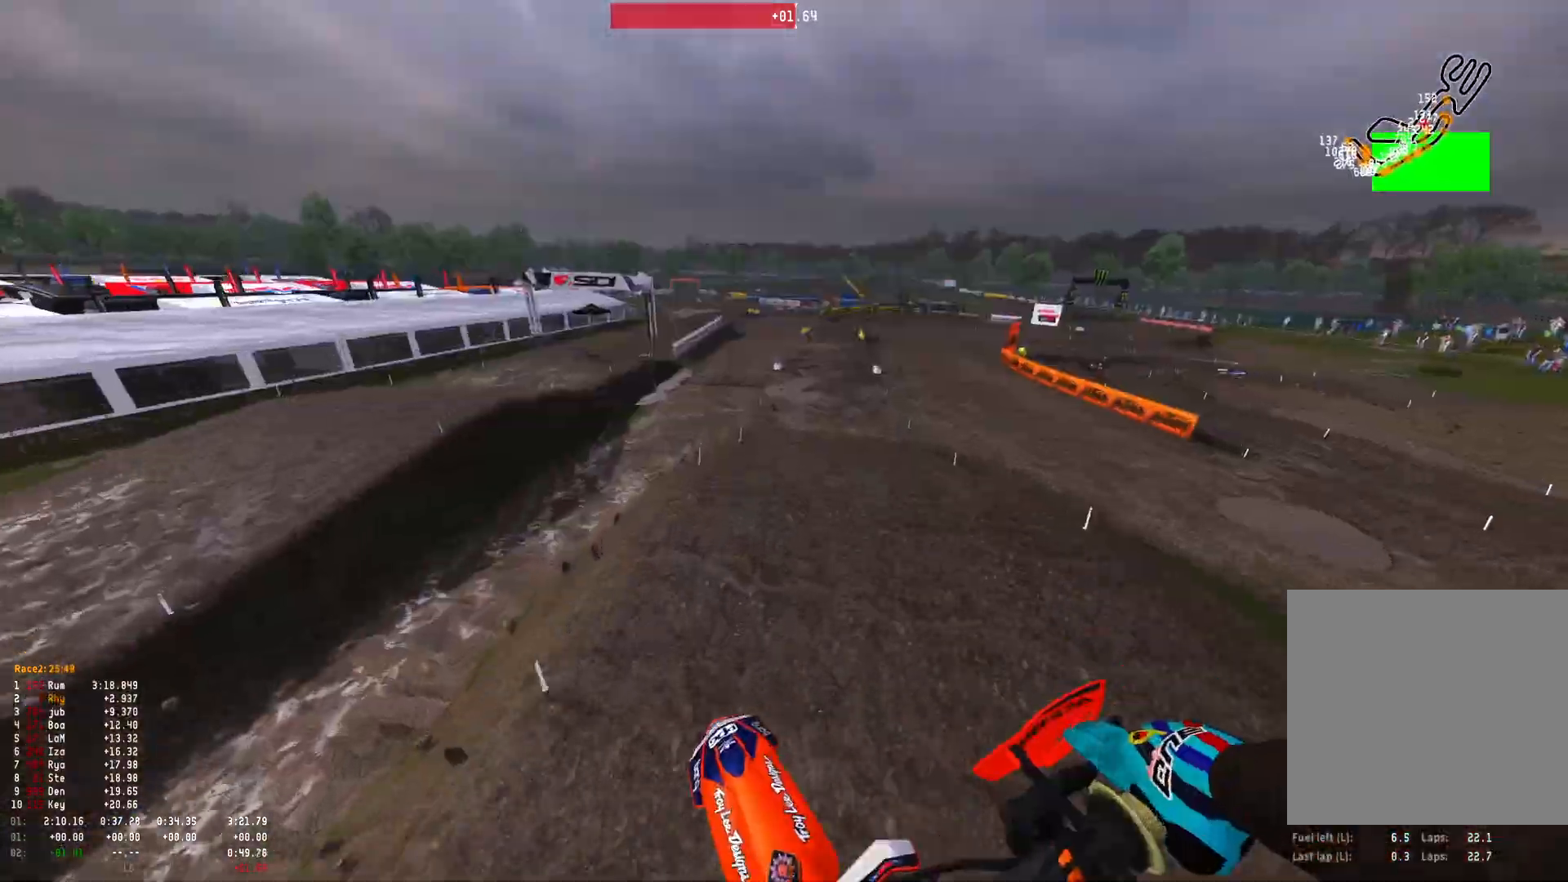
{"buttons": ["R2"], "left_stick": "center", "right_stick": "center", "events": [[33, "B", "up"], [100, "R2", "down"]]}
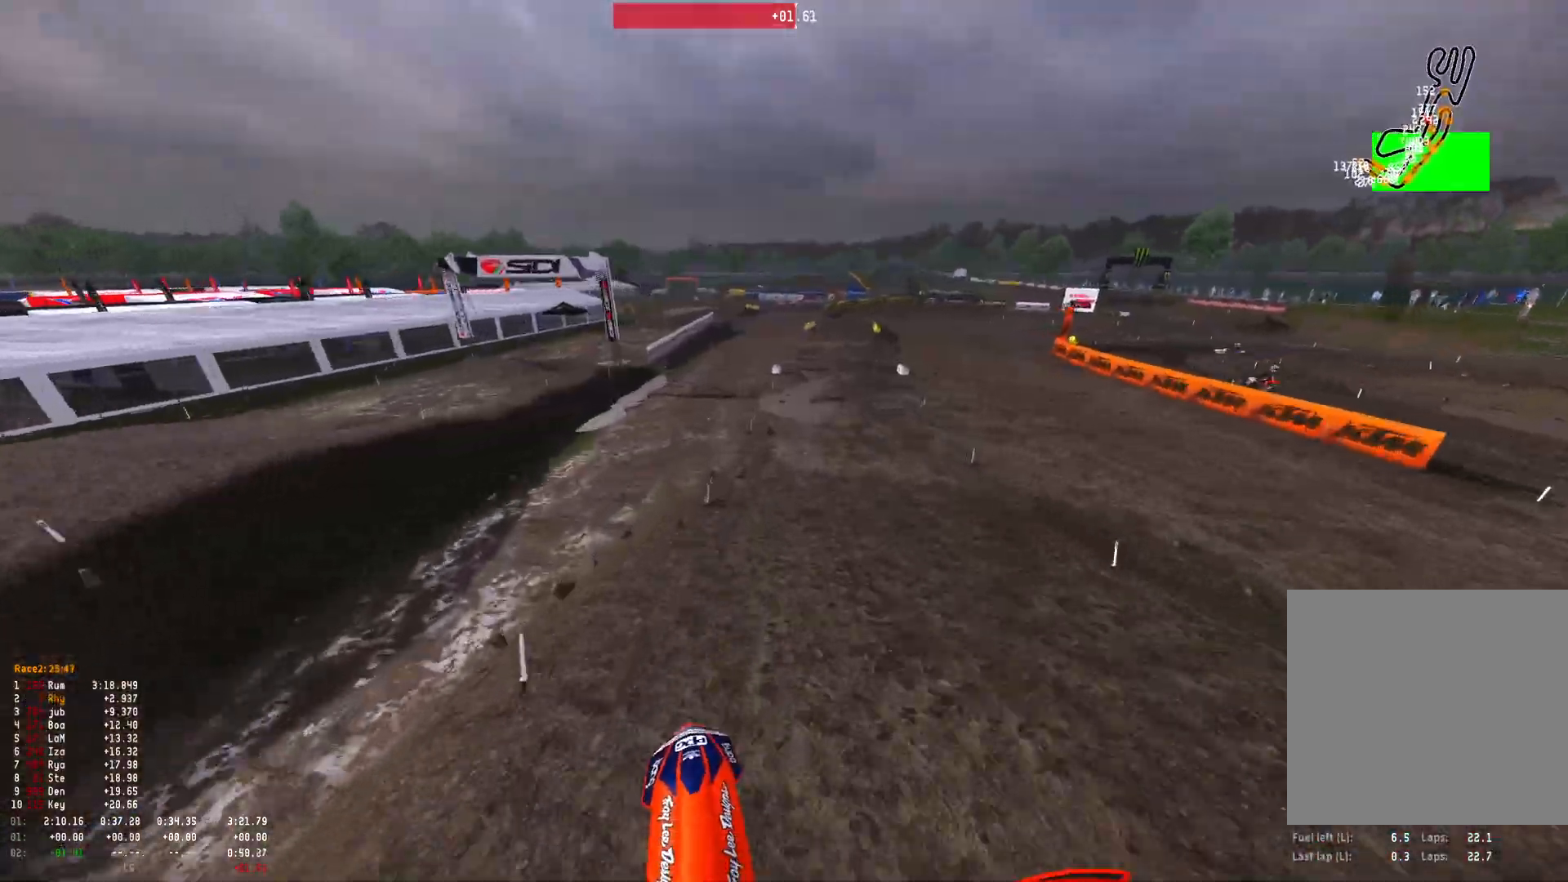
{"buttons": ["R1", "R2"], "left_stick": "up", "right_stick": "down", "events": [[100, "left_stick", "up-left"], [100, "right_stick", "up"], [300, "right_stick", "center"], [333, "R1", "down"], [467, "left_stick", "up"], [500, "right_stick", "down"]]}
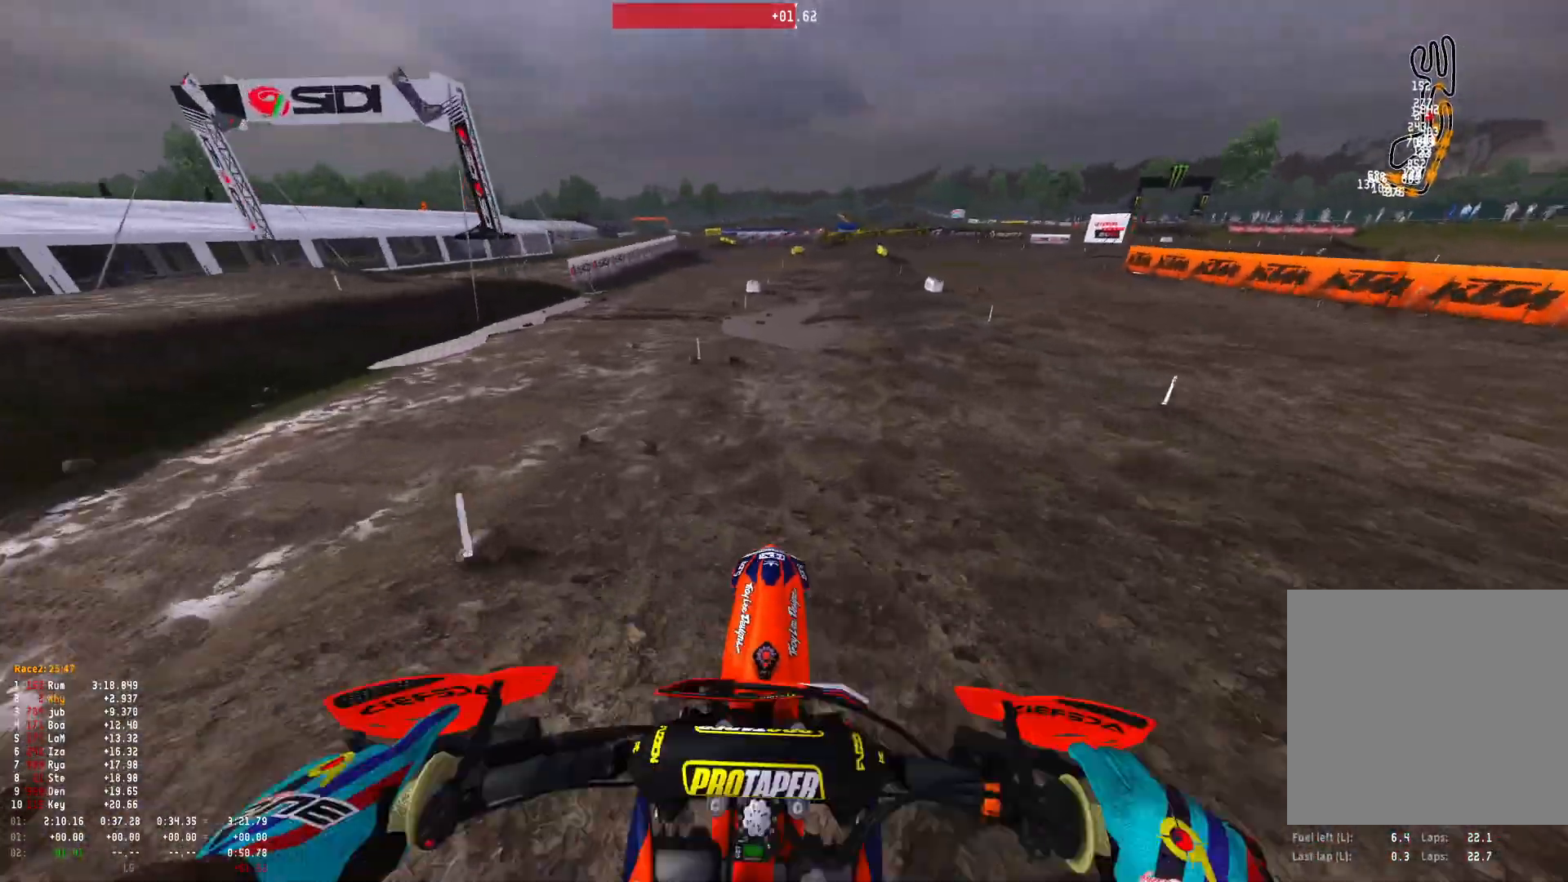
{"buttons": ["R2"], "left_stick": "center", "right_stick": "down", "events": [[67, "left_stick", "center"], [100, "R1", "up"]]}
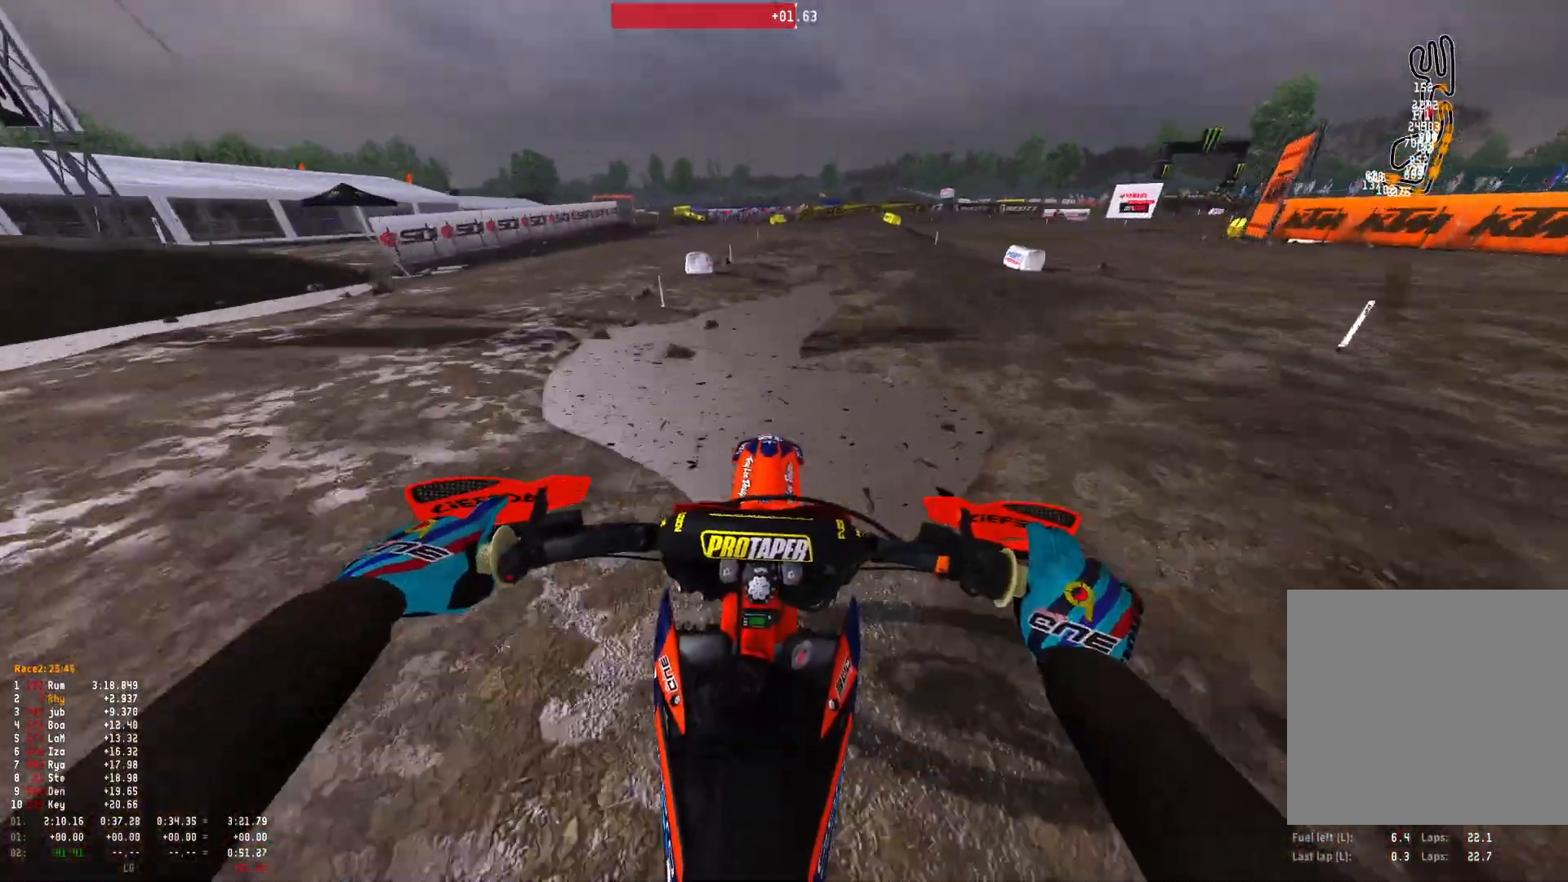
{"buttons": ["R2"], "left_stick": "up-right", "right_stick": "down", "events": [[67, "left_stick", "up-right"]]}
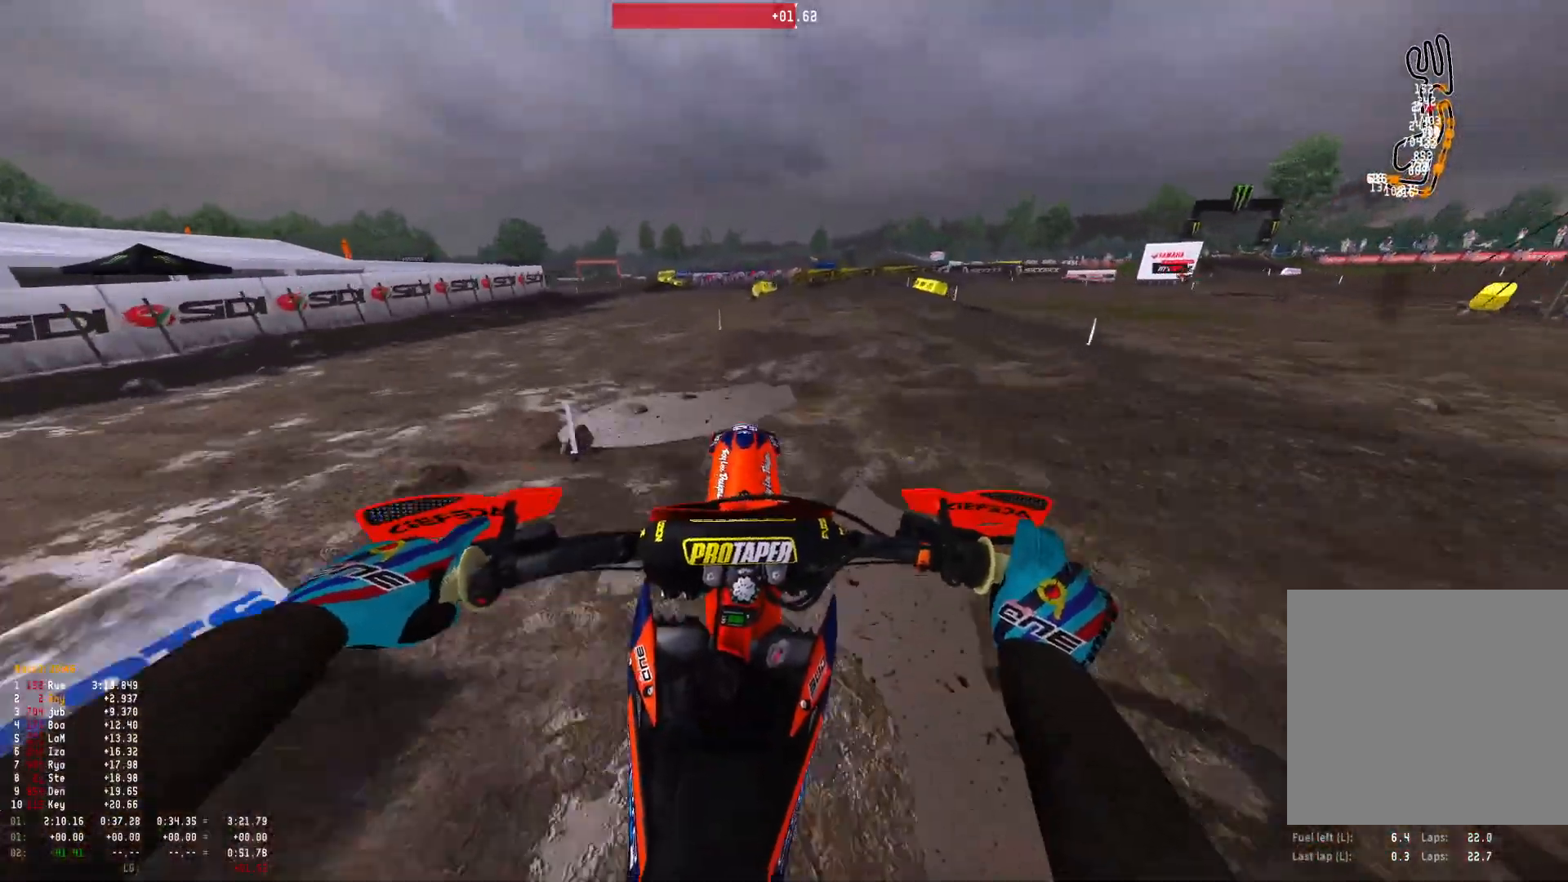
{"buttons": [], "left_stick": "right", "right_stick": "down", "events": [[267, "R2", "up"], [400, "left_stick", "right"]]}